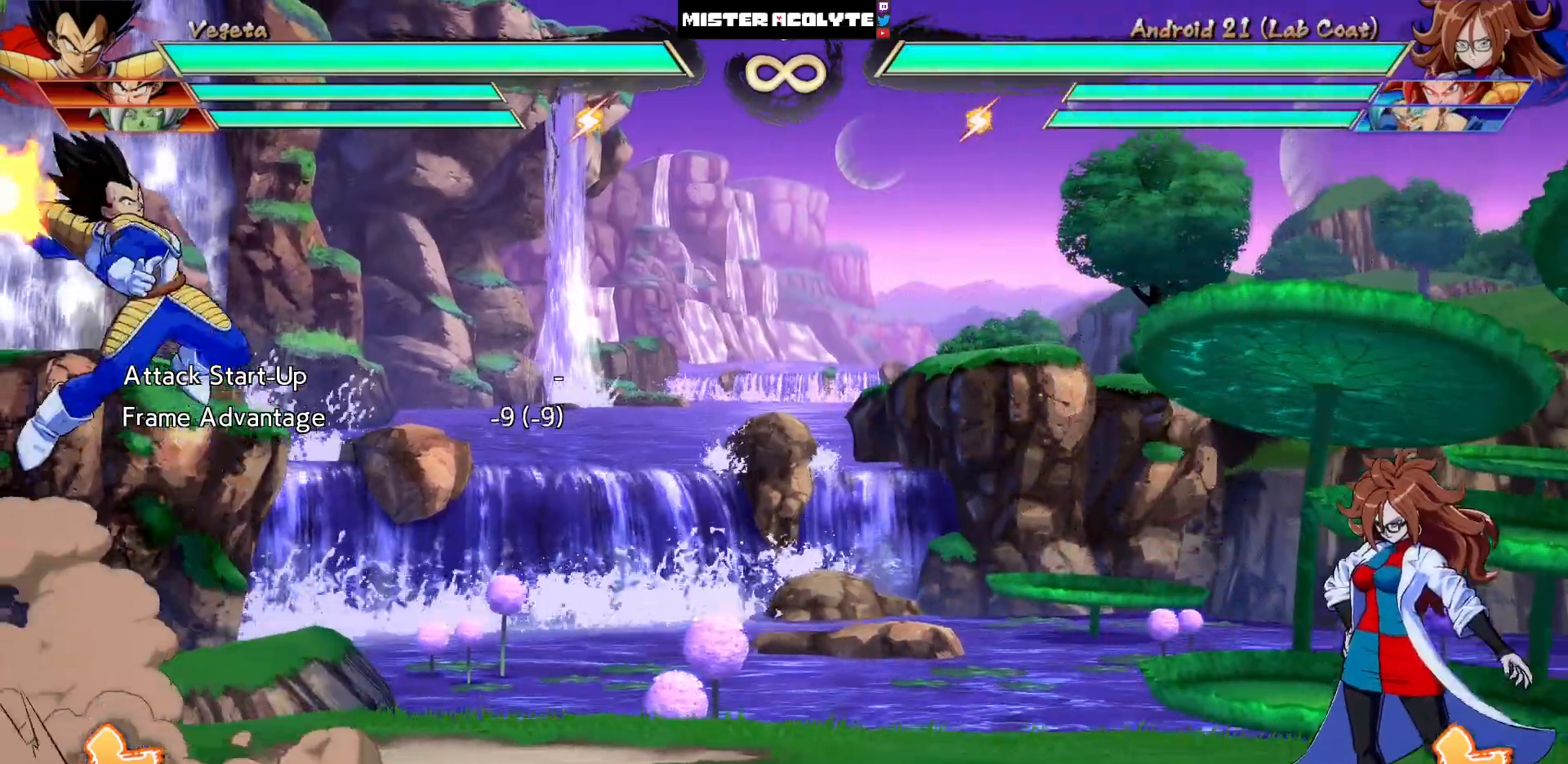
Gameplay with a controller (PlayStation layout); each line is a JSON object with the inputs held at the frame after it. "events" lists button and stick changes between this image and that frame as [ms after this image, input, new state], when the widget could be followed in between. Not read: L1 L2 L3 SELECT START left_stick right_stick.
{"buttons": [], "events": [[83, "CROSS", "down"], [317, "CROSS", "up"], [450, "DPAD_DOWN", "up"]]}
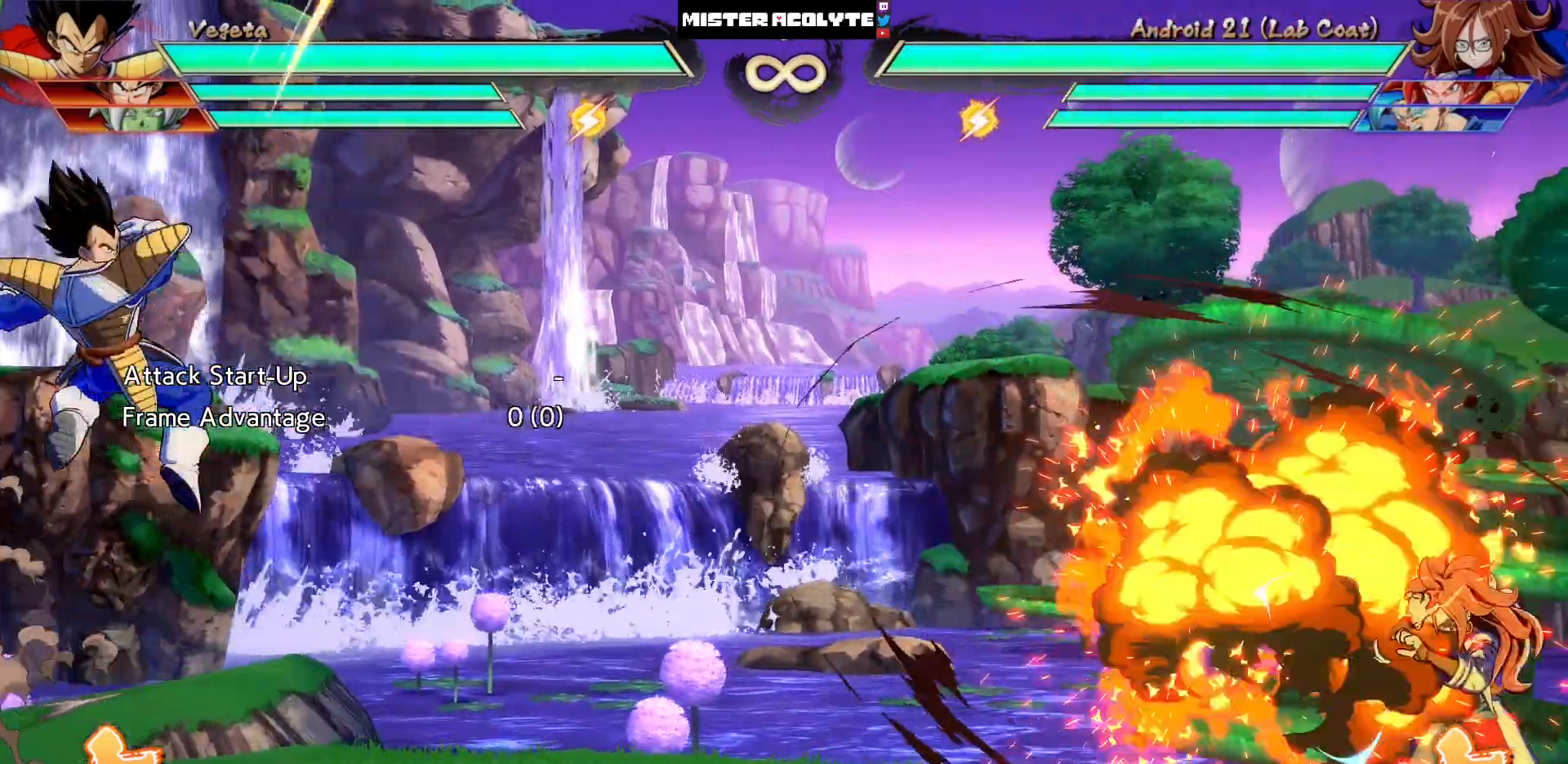
{"buttons": [], "events": []}
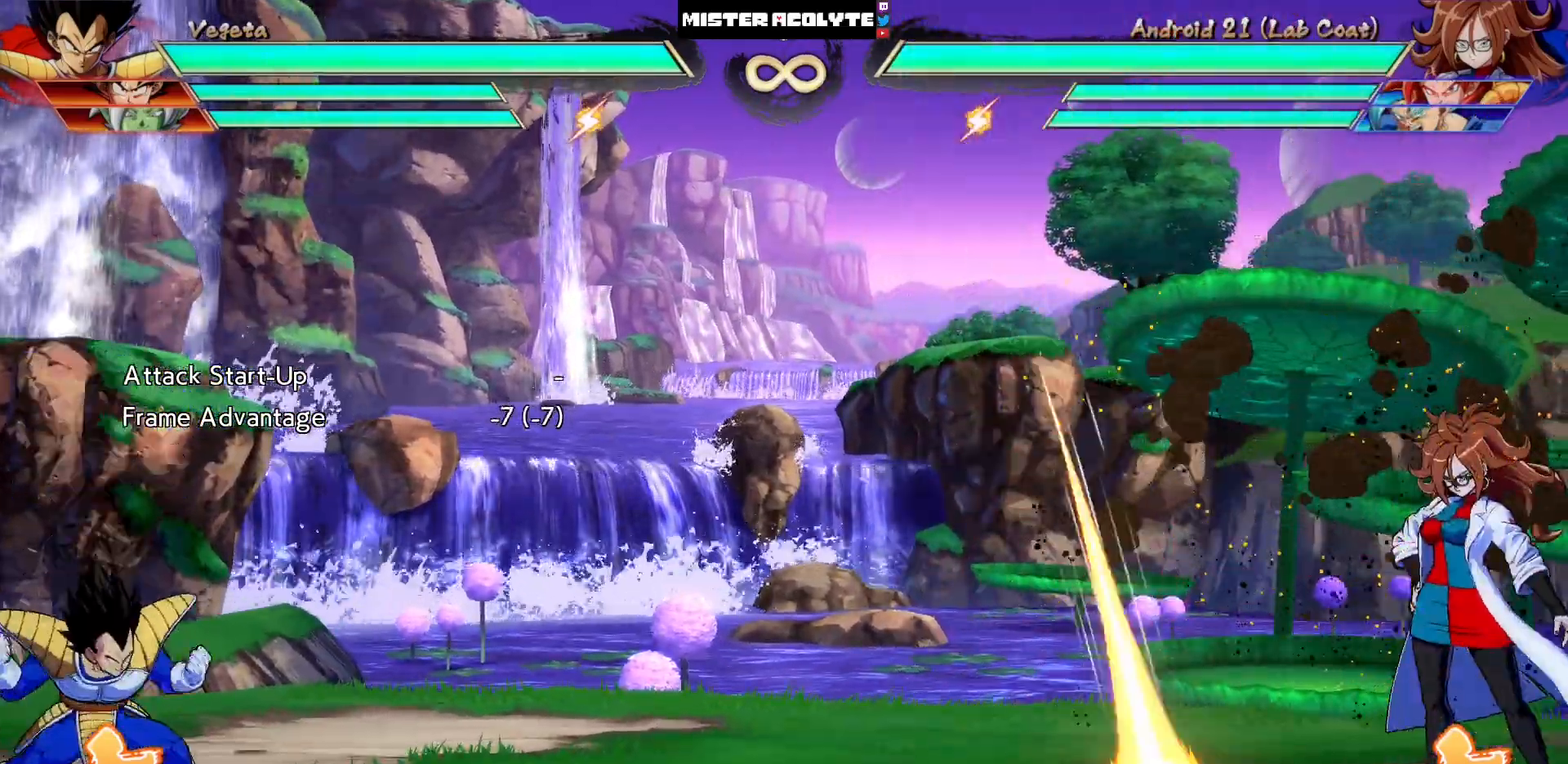
{"buttons": ["DPAD_UP"], "events": [[383, "DPAD_RIGHT", "down"], [383, "DPAD_UP", "down"], [483, "DPAD_RIGHT", "up"]]}
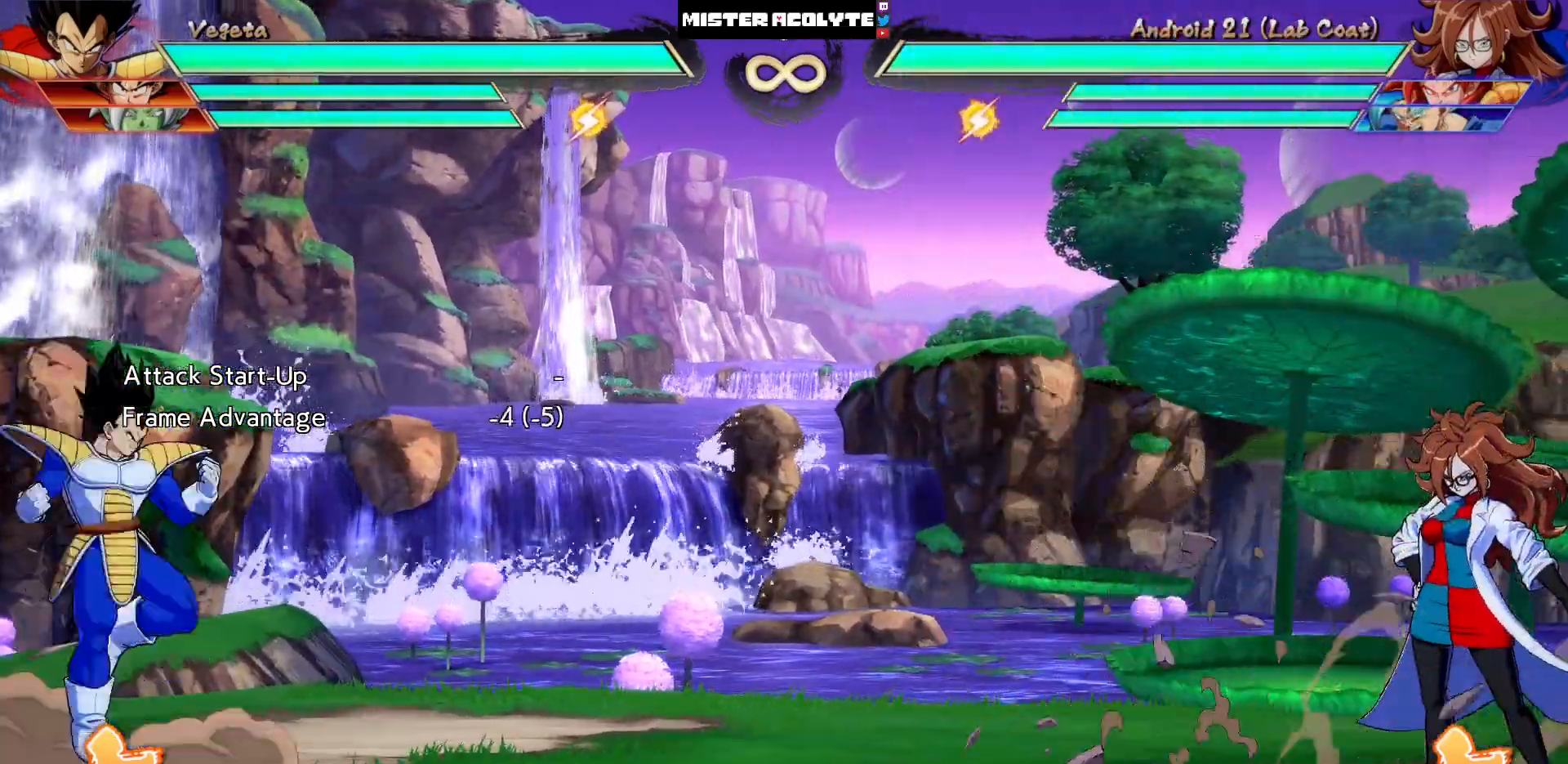
{"buttons": ["CROSS"], "events": [[17, "DPAD_UP", "up"], [50, "DPAD_DOWN", "down"], [117, "CROSS", "down"], [250, "CROSS", "up"], [283, "DPAD_DOWN", "up"], [417, "CROSS", "down"]]}
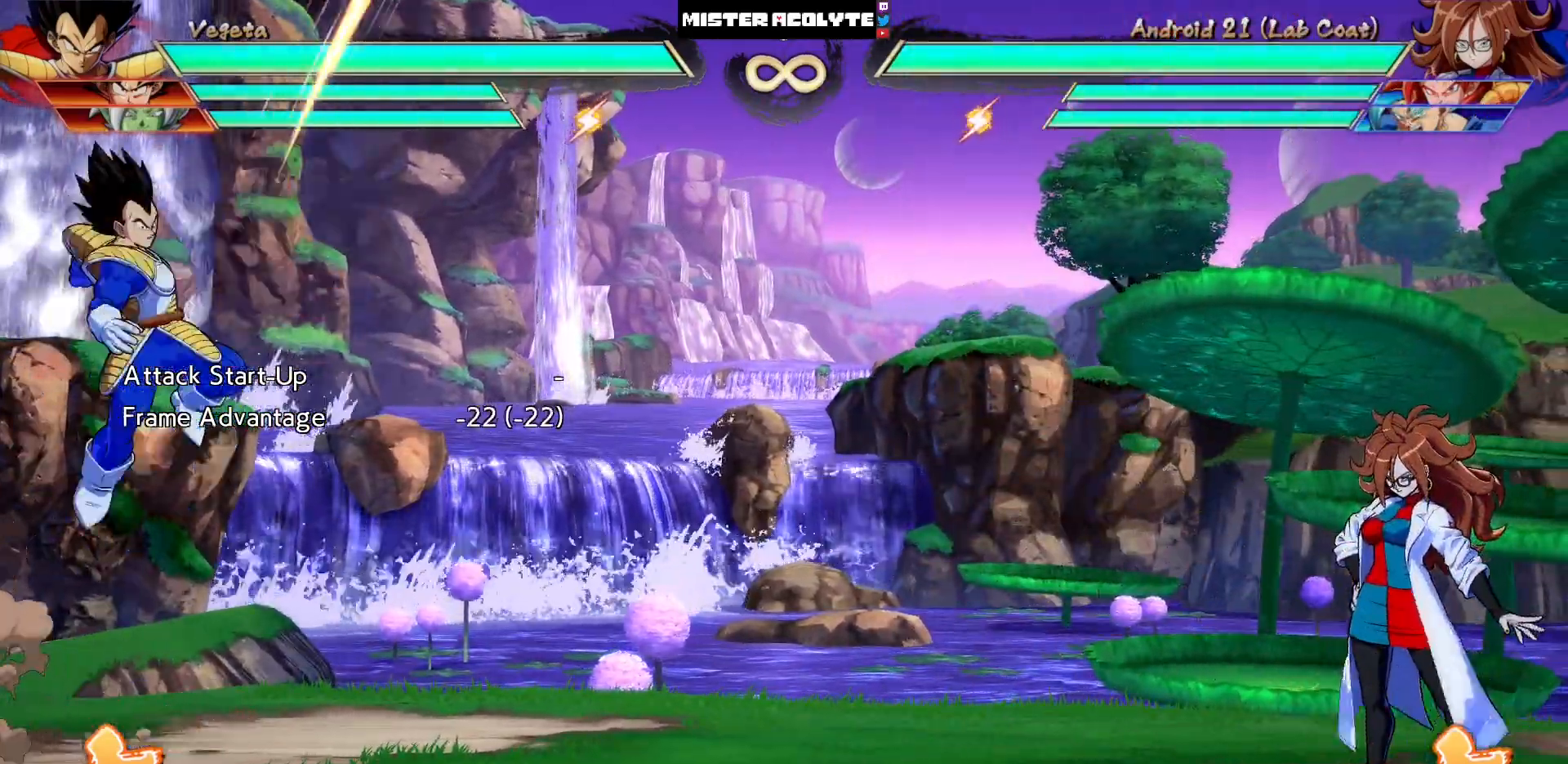
{"buttons": [], "events": [[117, "CROSS", "up"]]}
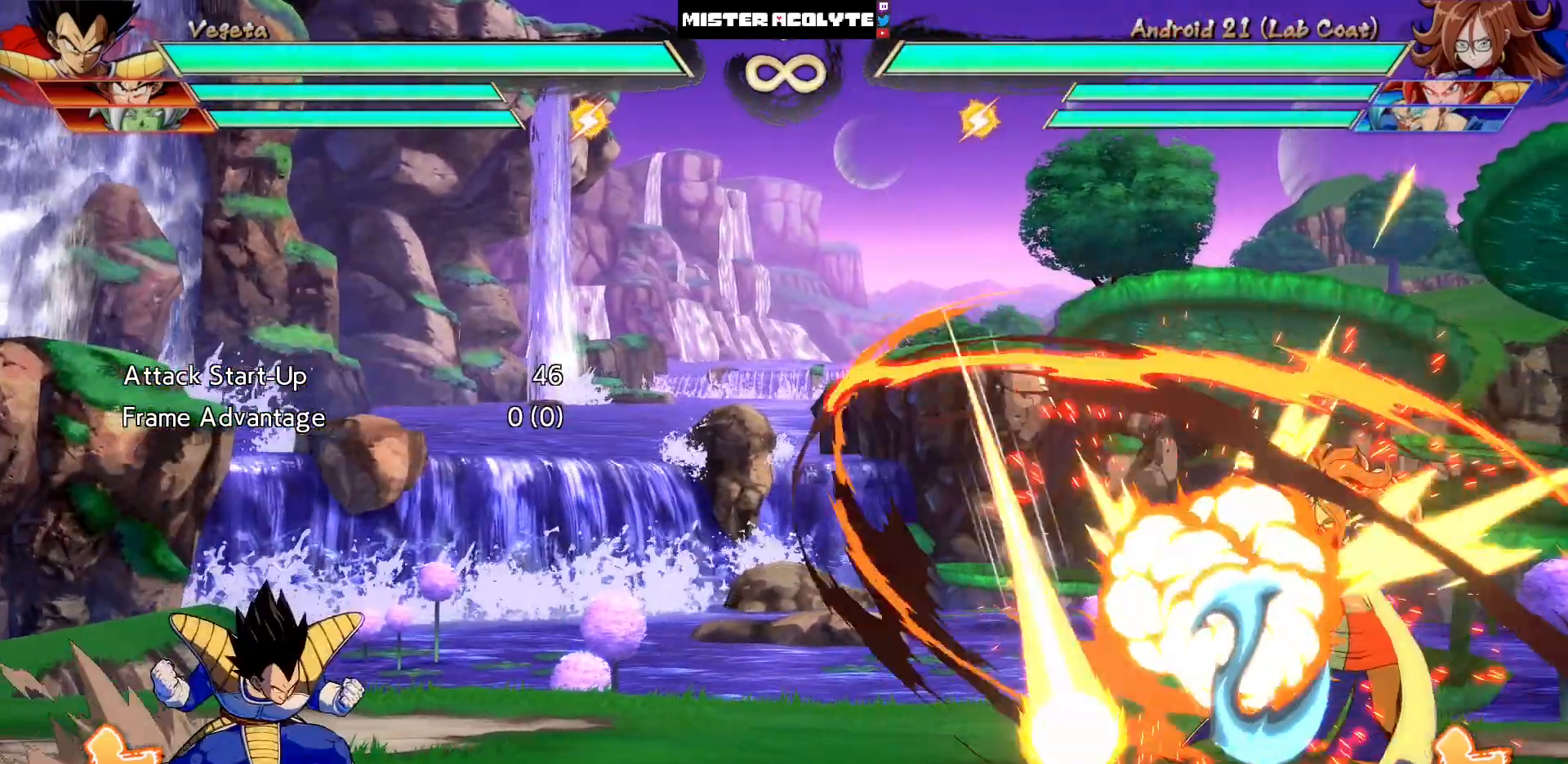
{"buttons": []}
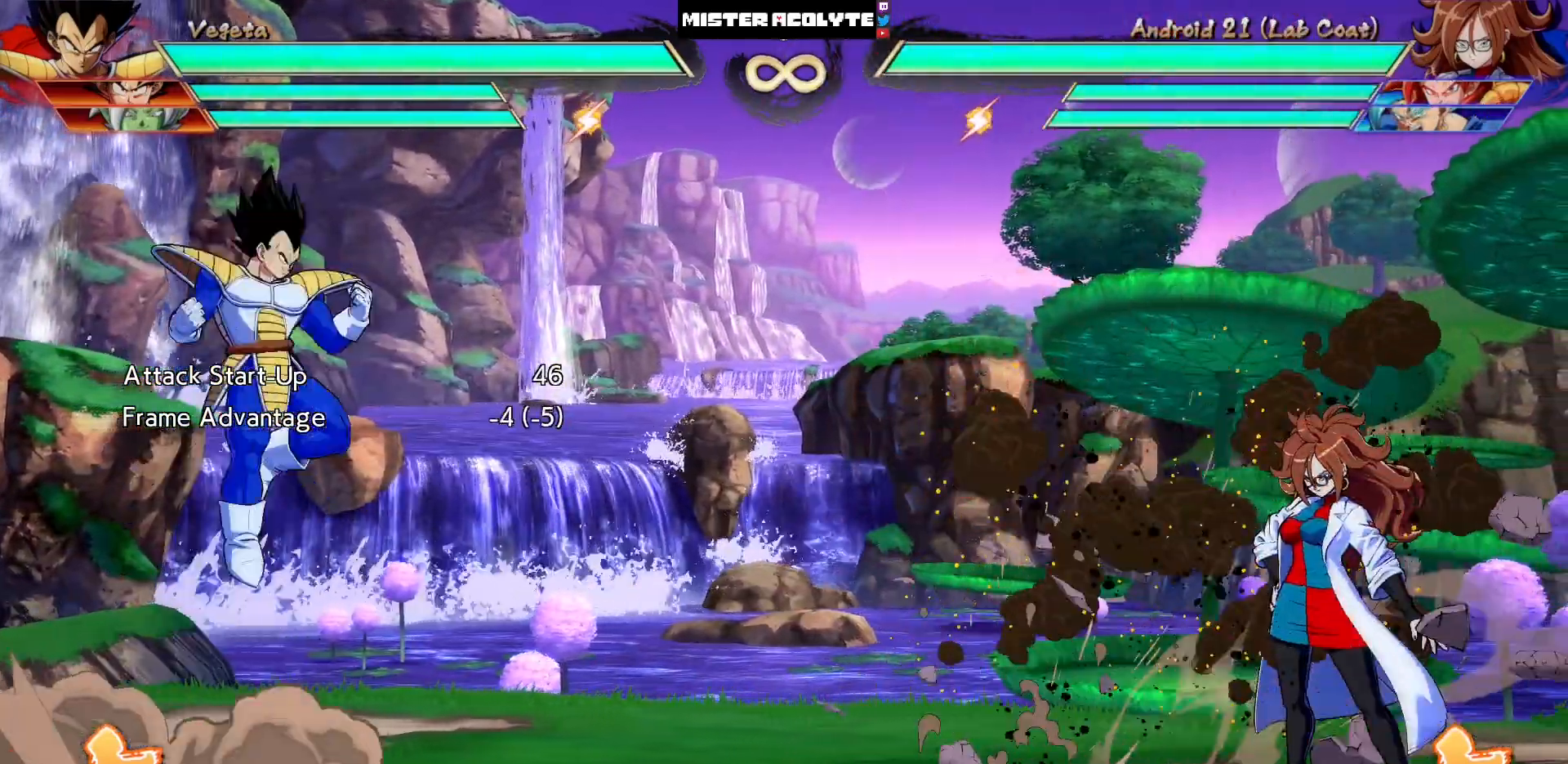
{"buttons": [], "events": [[50, "CROSS", "down"], [150, "CROSS", "up"], [183, "DPAD_DOWN", "down"], [283, "CROSS", "down"], [483, "CROSS", "up"], [483, "DPAD_DOWN", "up"]]}
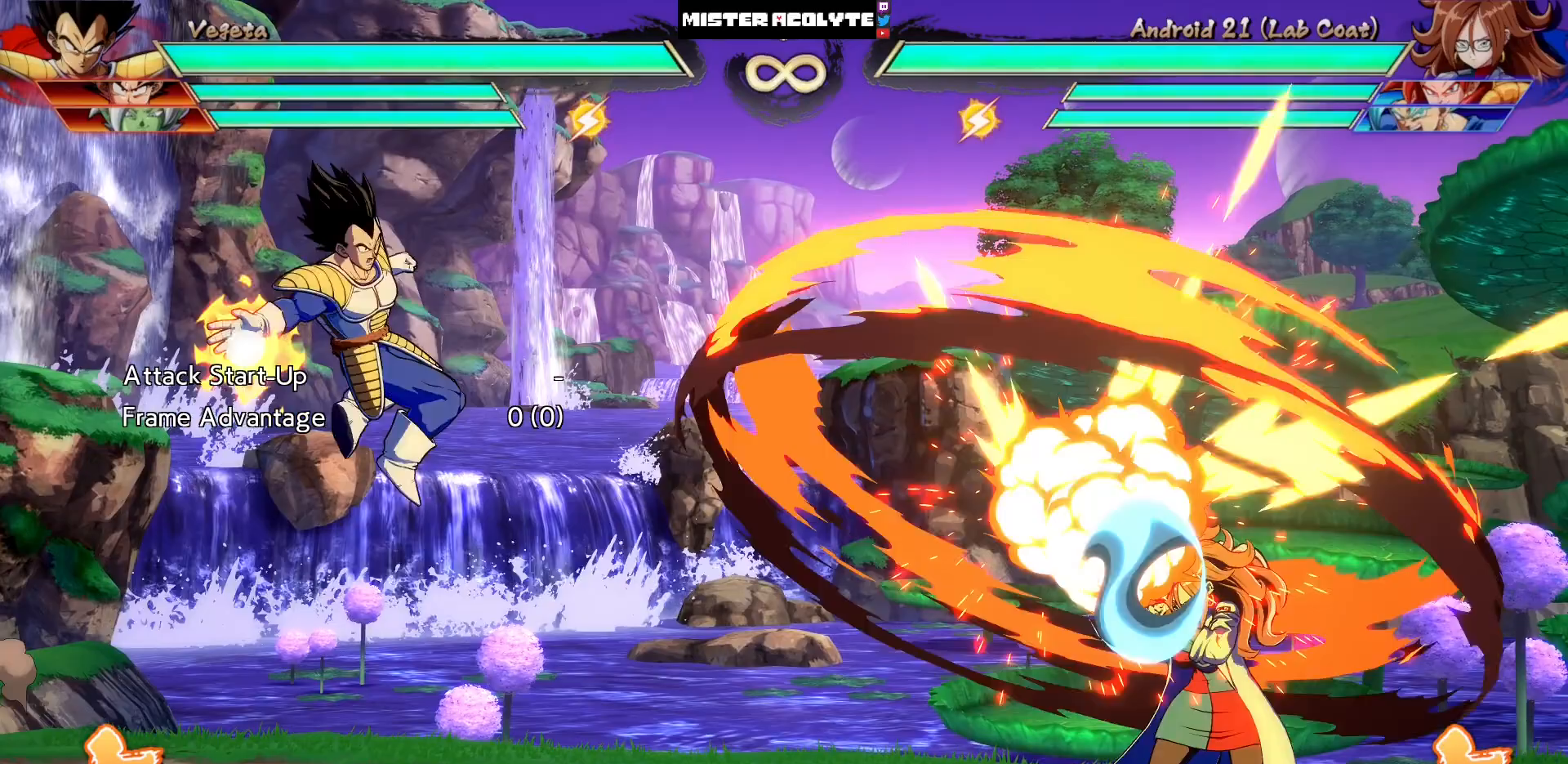
{"buttons": [], "events": []}
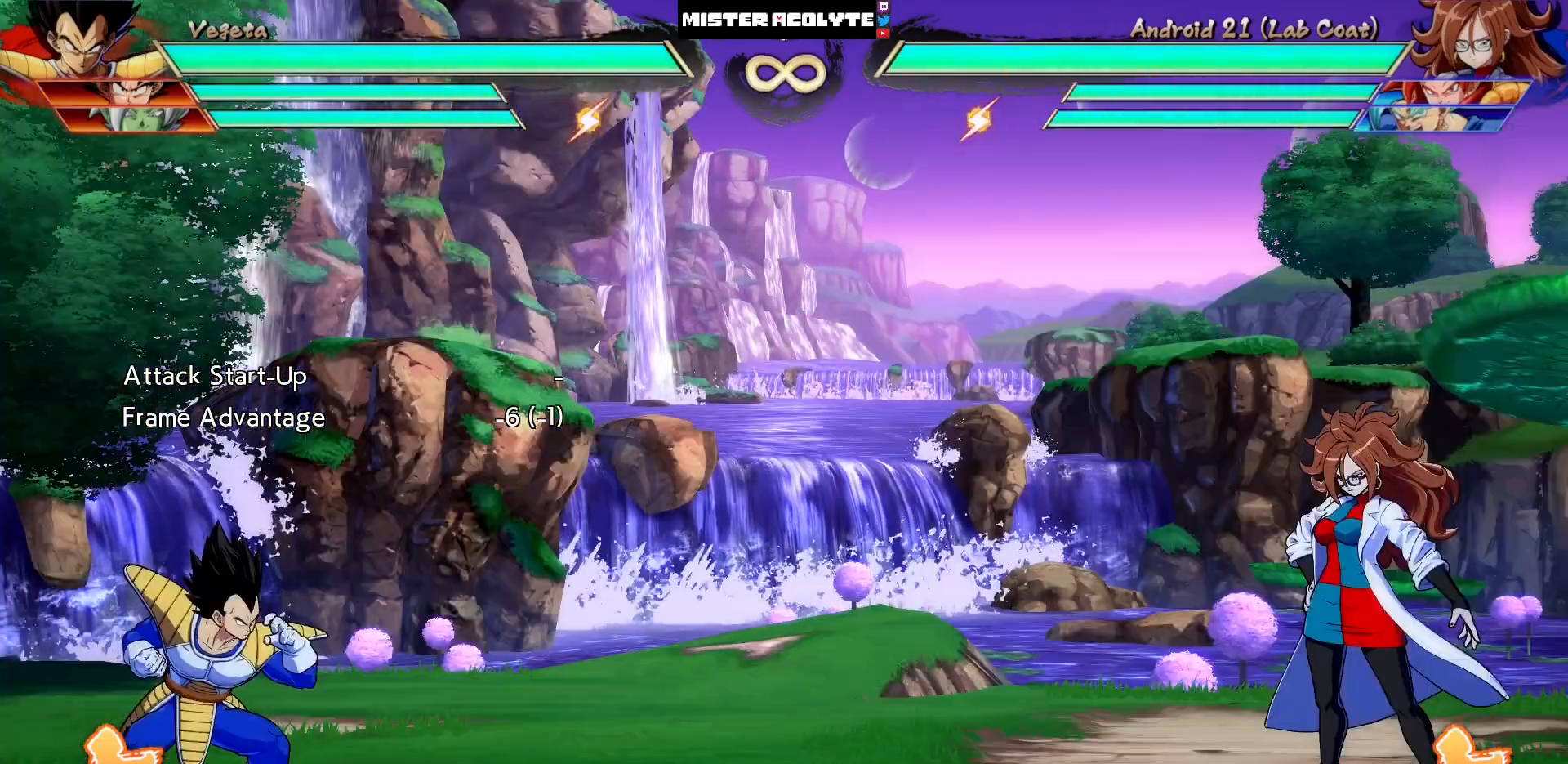
{"buttons": [], "events": []}
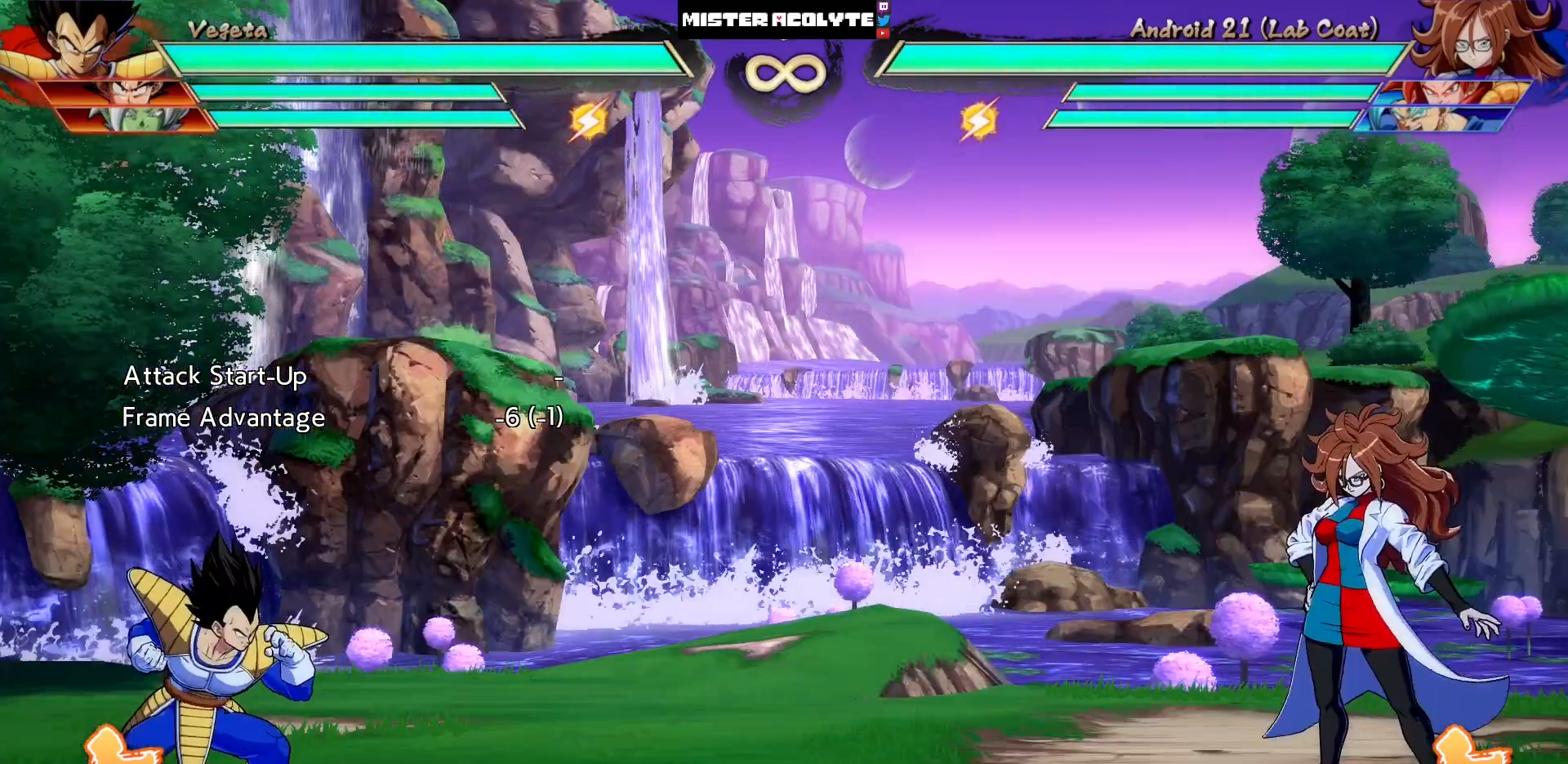
{"buttons": [], "events": []}
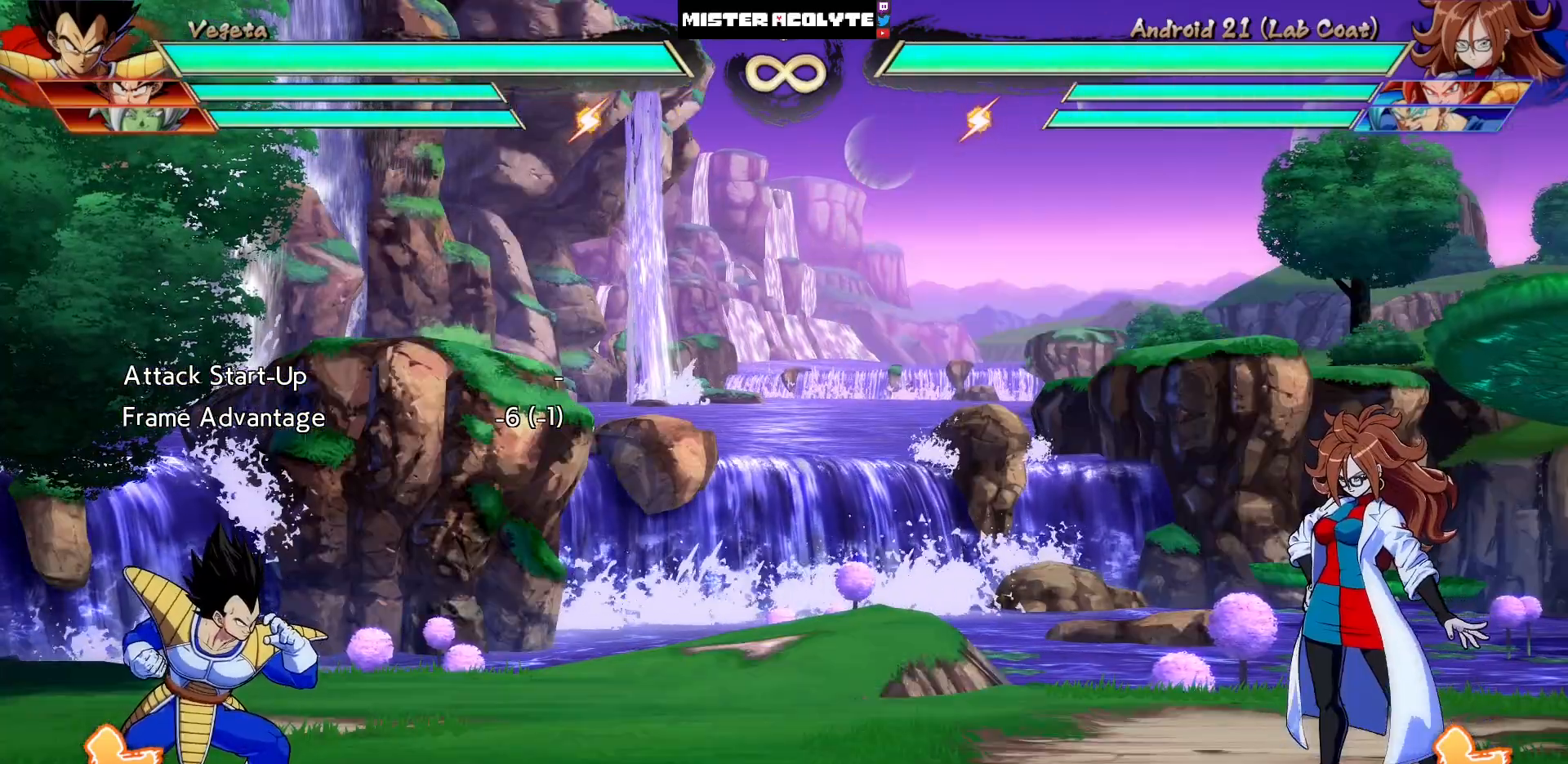
{"buttons": [], "events": []}
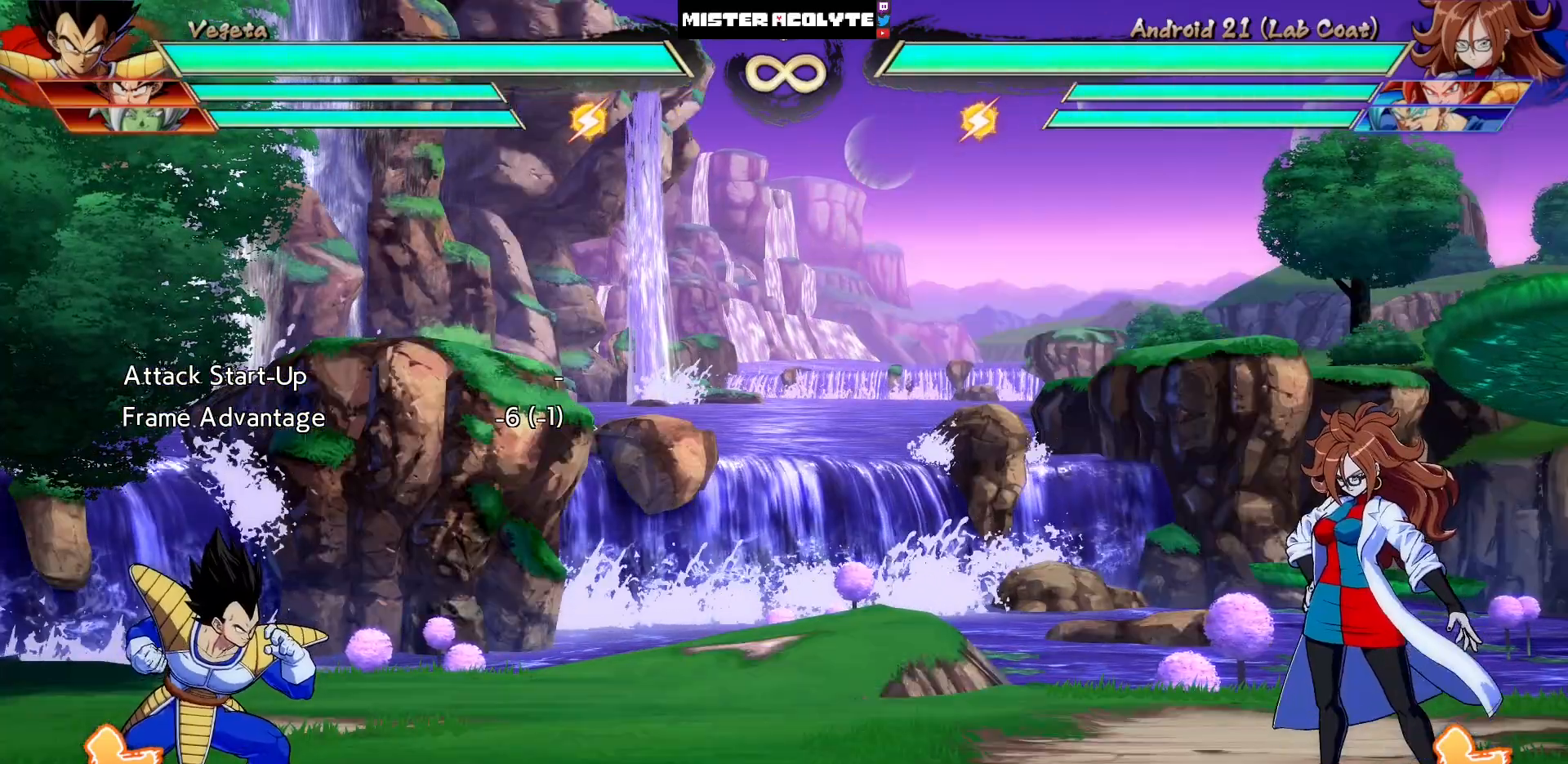
{"buttons": [], "events": []}
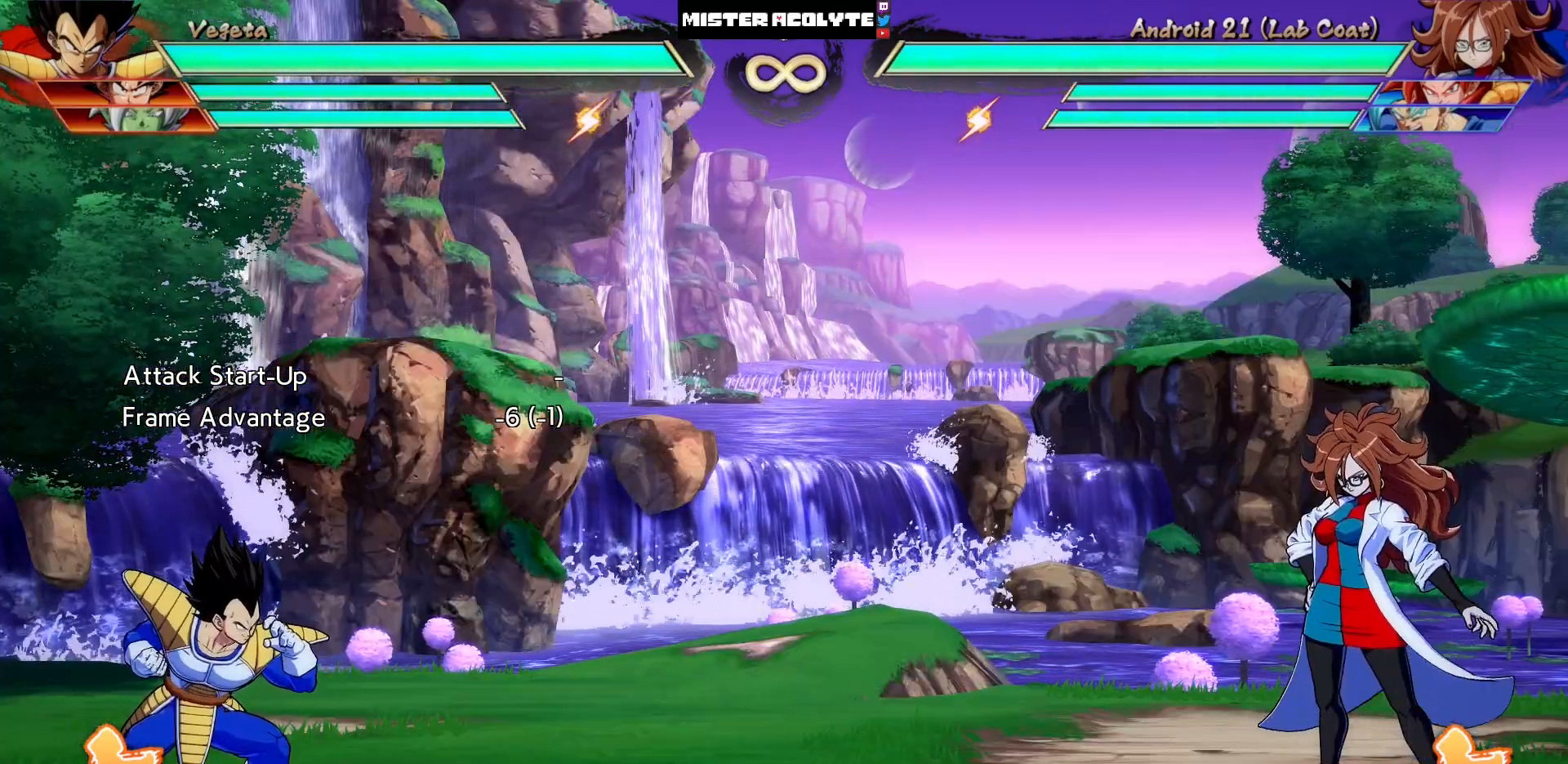
{"buttons": [], "events": []}
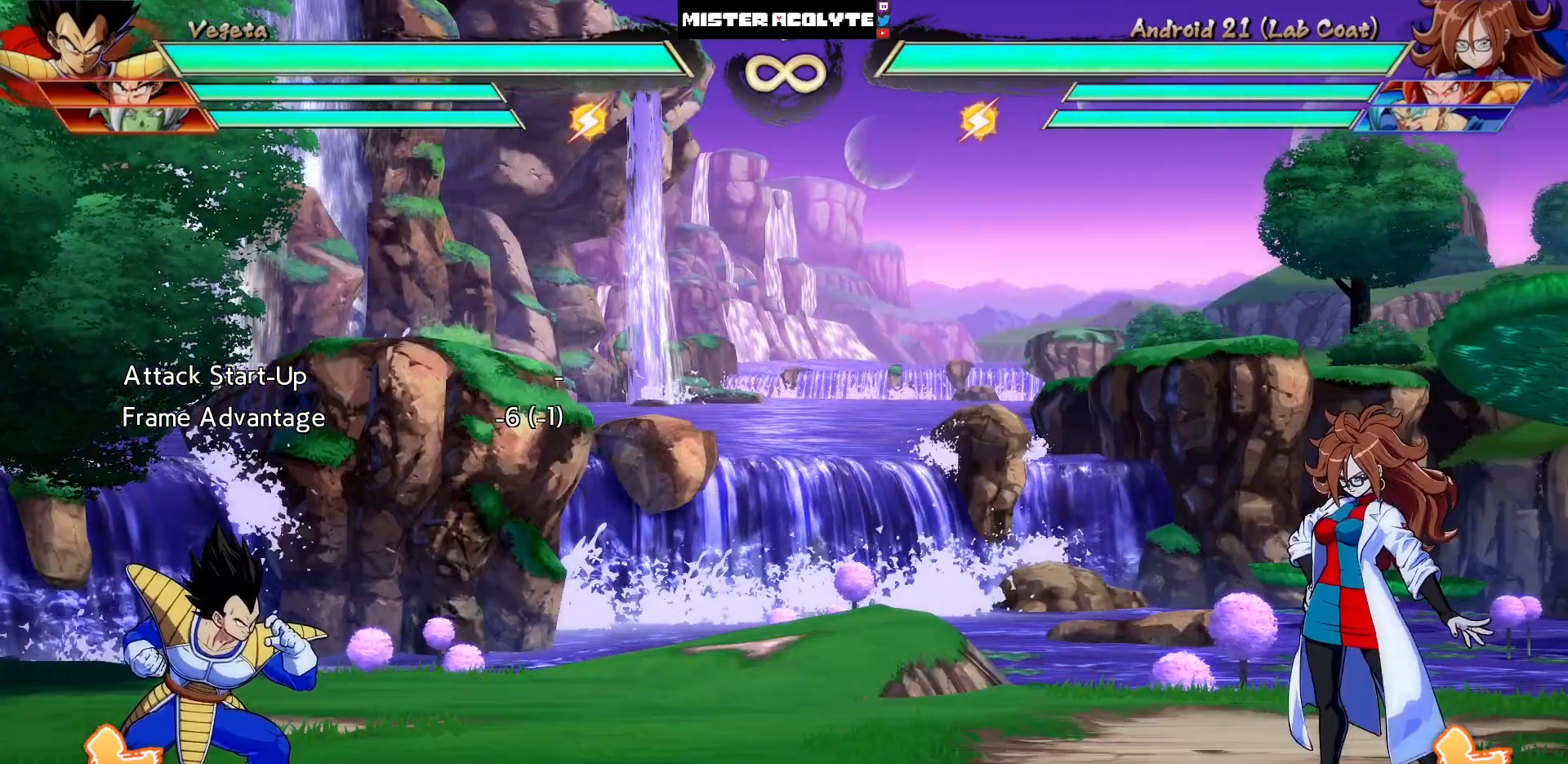
{"buttons": [], "events": []}
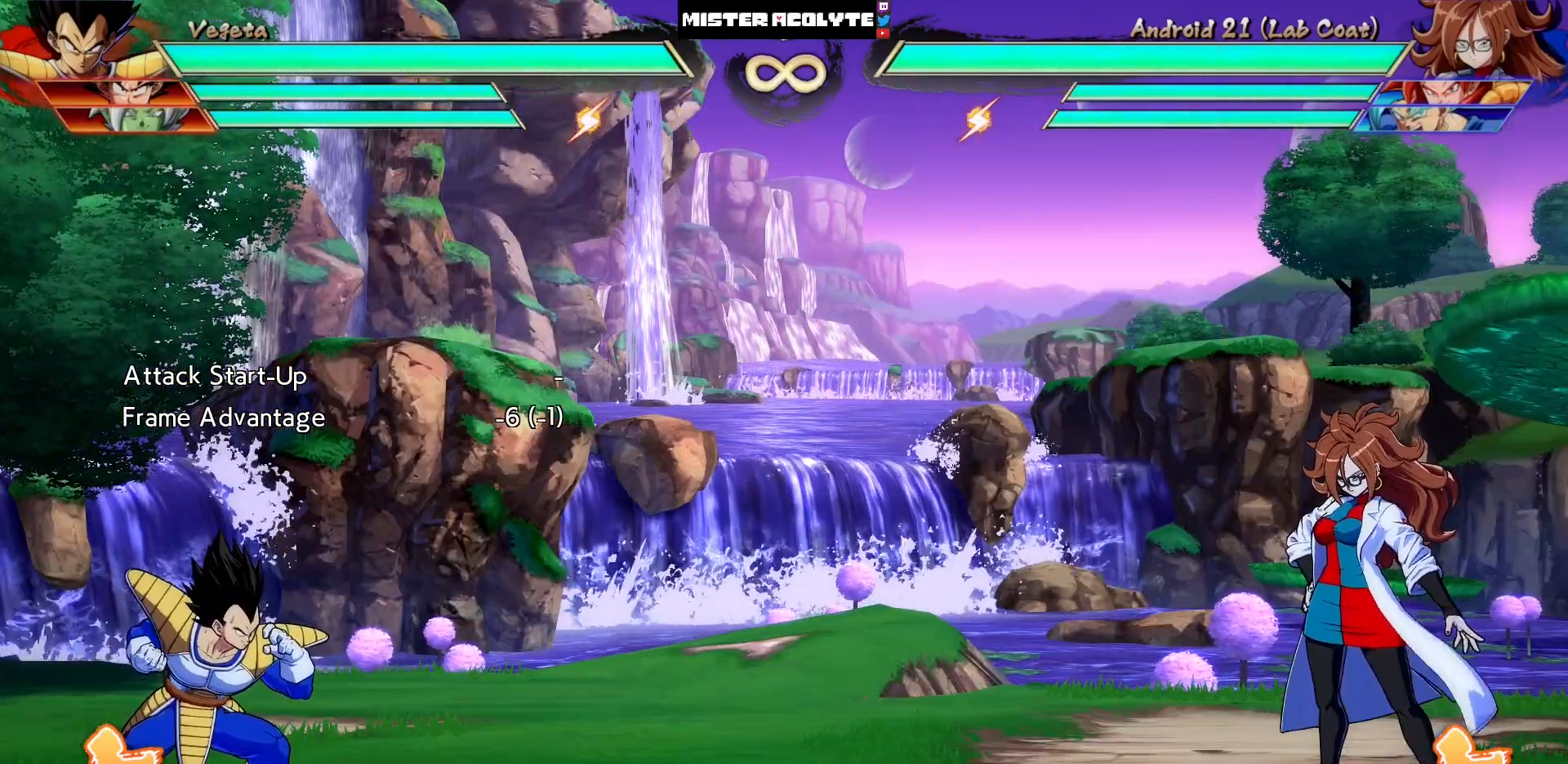
{"buttons": ["DPAD_RIGHT"], "events": [[333, "DPAD_RIGHT", "down"]]}
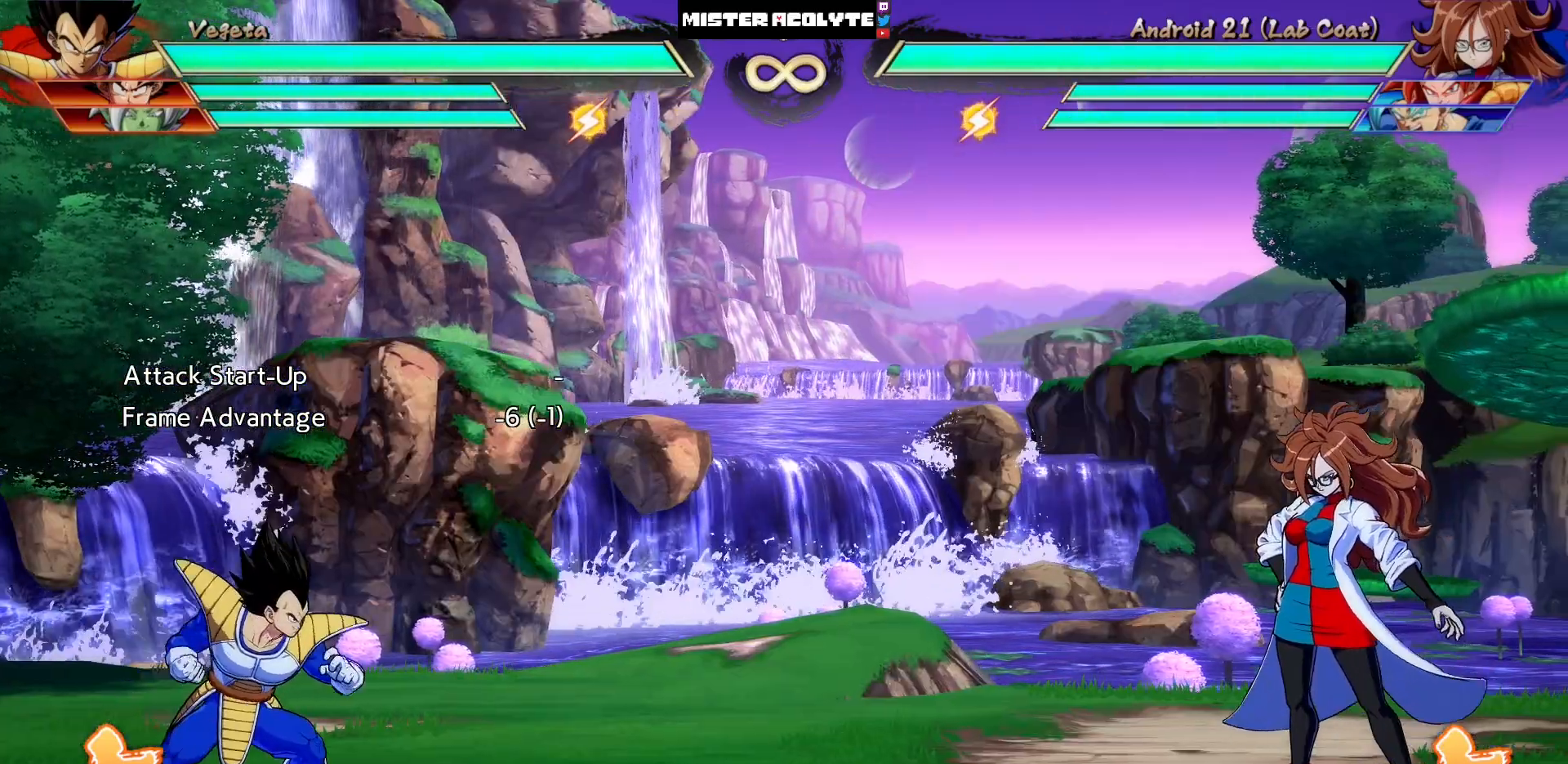
{"buttons": ["DPAD_RIGHT"], "events": [[67, "DPAD_RIGHT", "up"], [200, "DPAD_LEFT", "down"], [333, "DPAD_LEFT", "up"], [433, "DPAD_RIGHT", "down"]]}
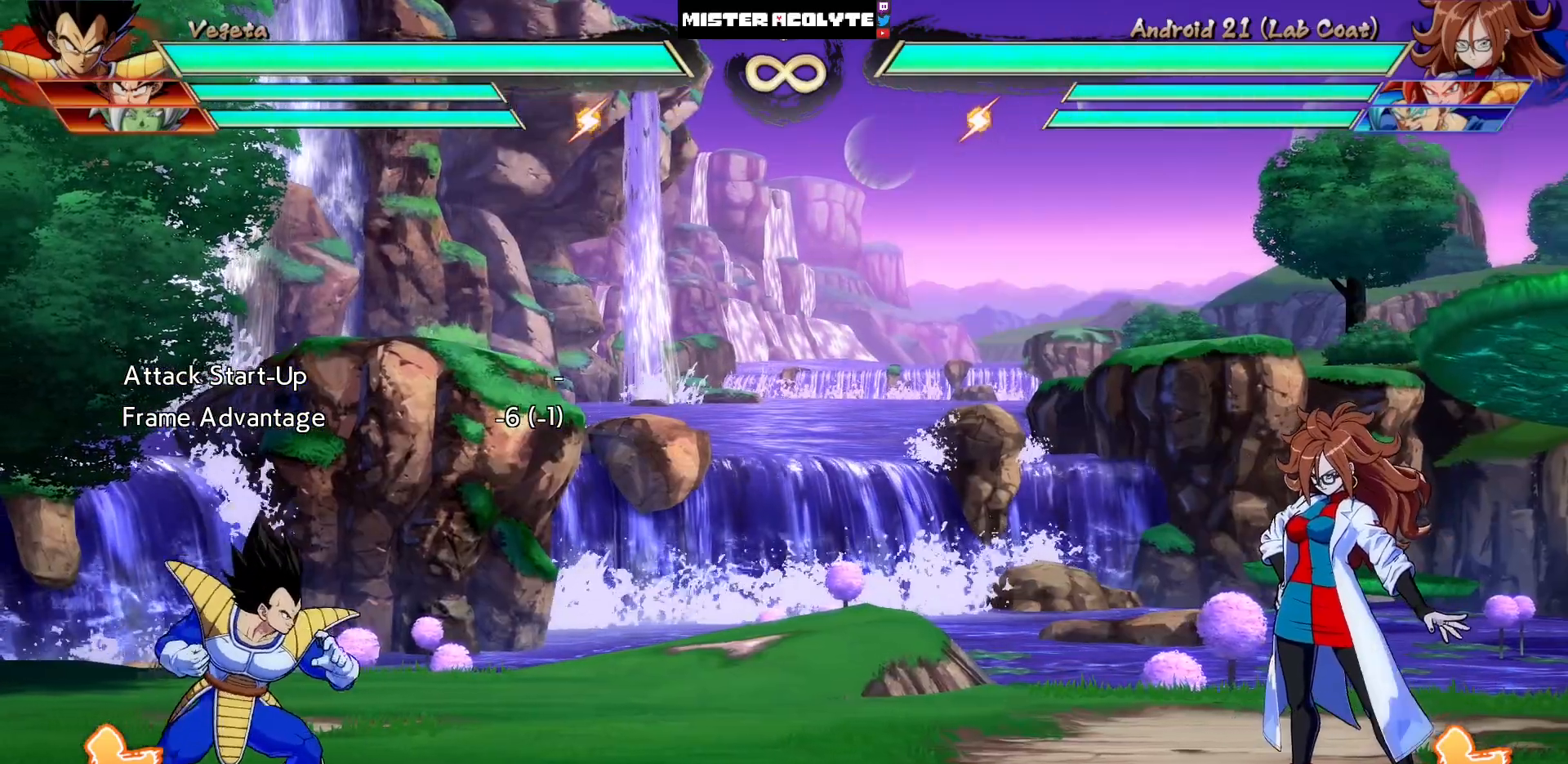
{"buttons": ["DPAD_LEFT"], "events": [[67, "DPAD_RIGHT", "up"], [167, "DPAD_LEFT", "down"]]}
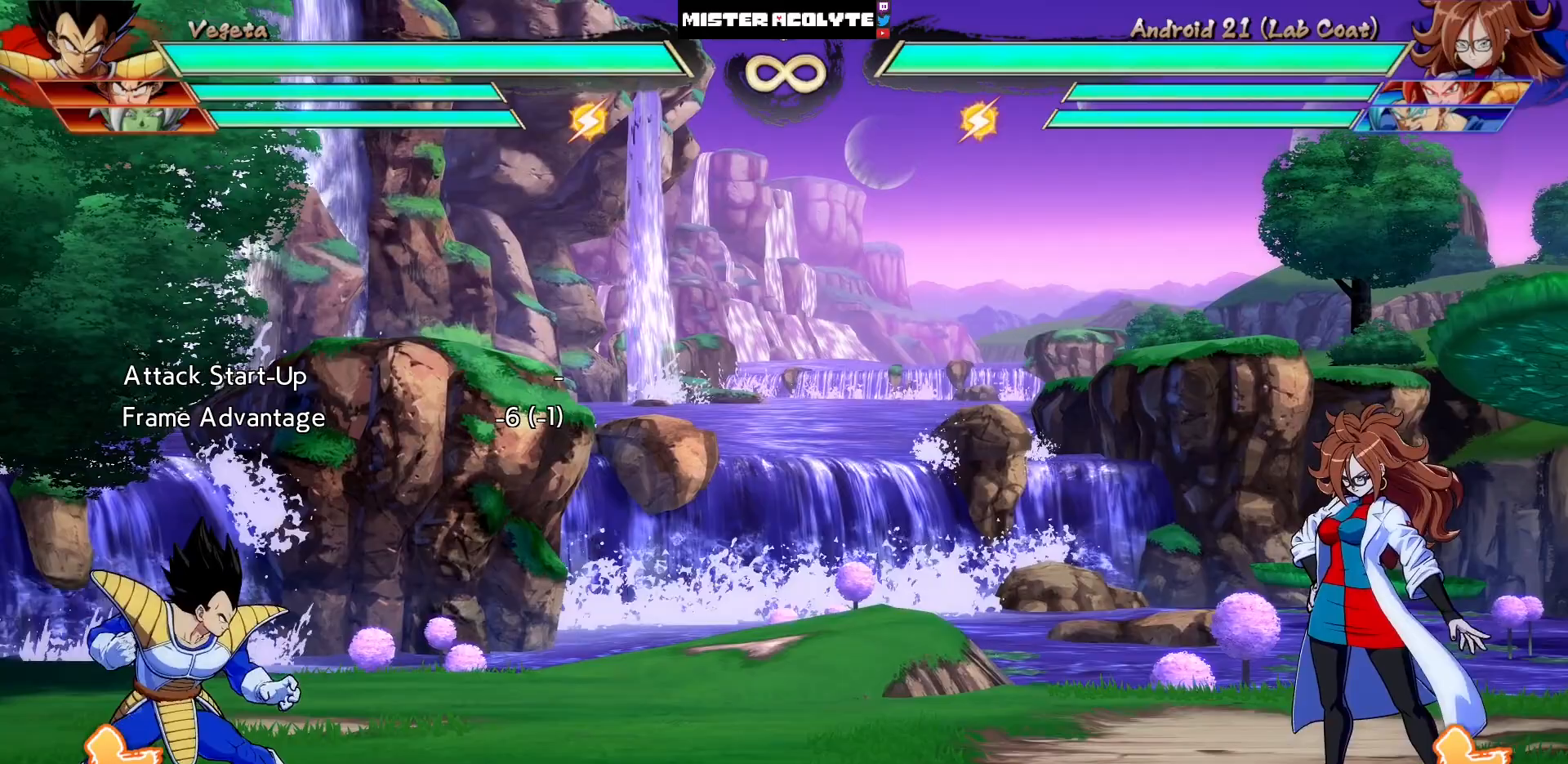
{"buttons": ["DPAD_LEFT"], "events": [[33, "DPAD_LEFT", "up"], [133, "DPAD_RIGHT", "down"], [267, "DPAD_RIGHT", "up"], [400, "DPAD_LEFT", "down"]]}
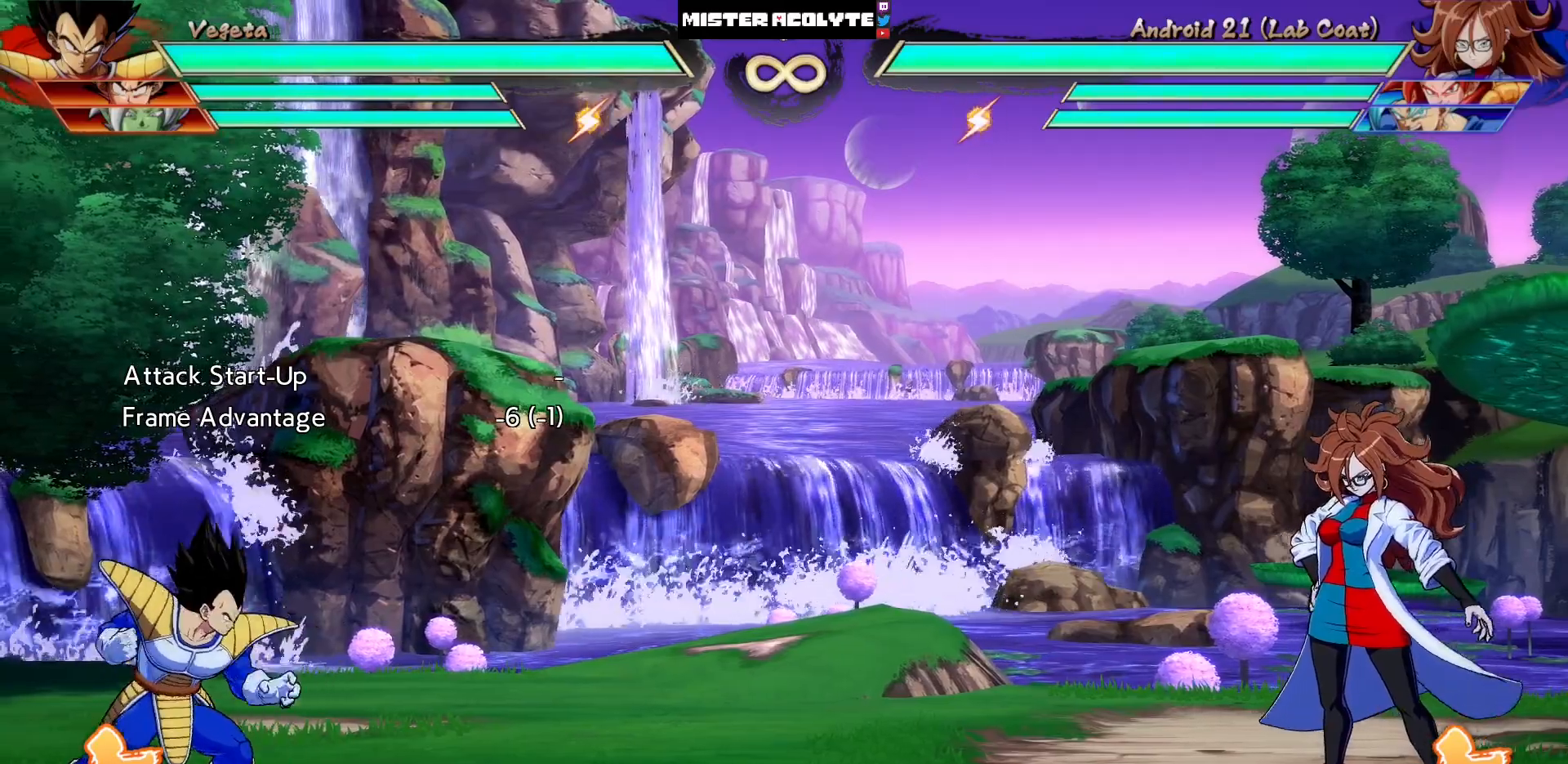
{"buttons": [], "events": [[67, "DPAD_LEFT", "up"], [233, "DPAD_RIGHT", "down"], [400, "DPAD_RIGHT", "up"]]}
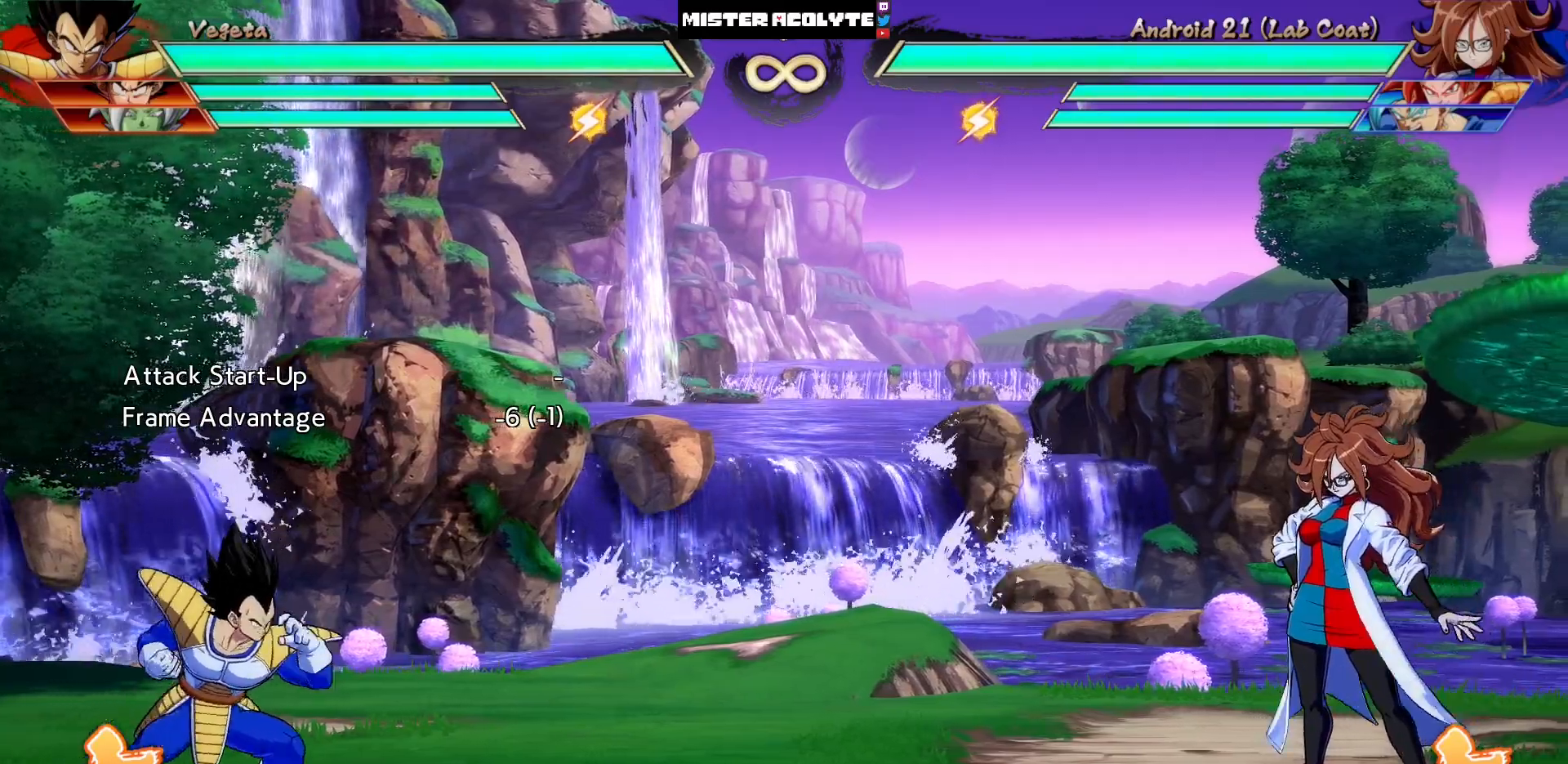
{"buttons": ["DPAD_LEFT"], "events": [[233, "DPAD_LEFT", "down"]]}
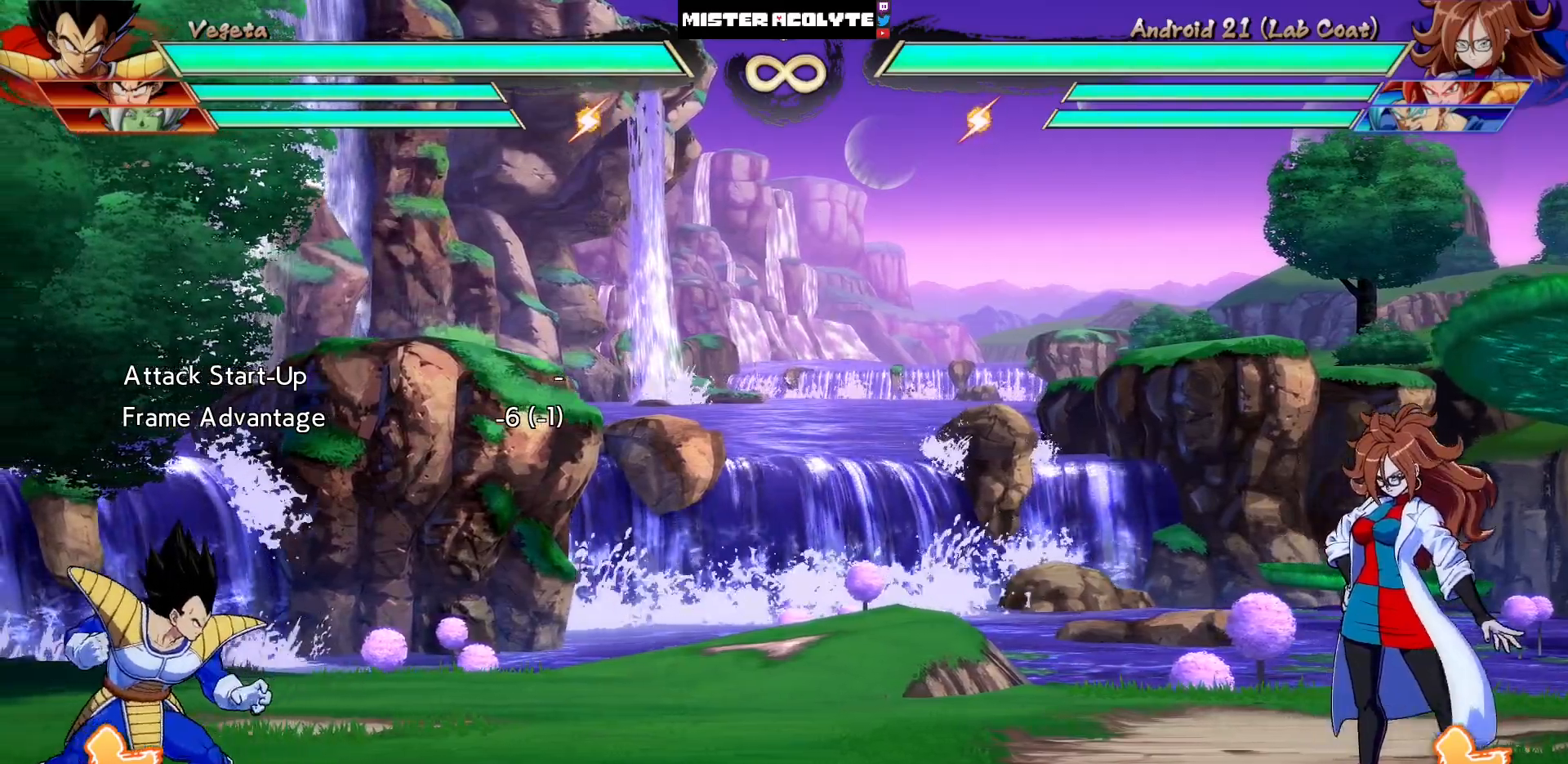
{"buttons": ["TRIANGLE"], "events": [[33, "DPAD_LEFT", "up"], [200, "DPAD_DOWN", "down"], [233, "DPAD_RIGHT", "down"], [300, "DPAD_DOWN", "up"], [333, "DPAD_RIGHT", "up"], [333, "TRIANGLE", "down"]]}
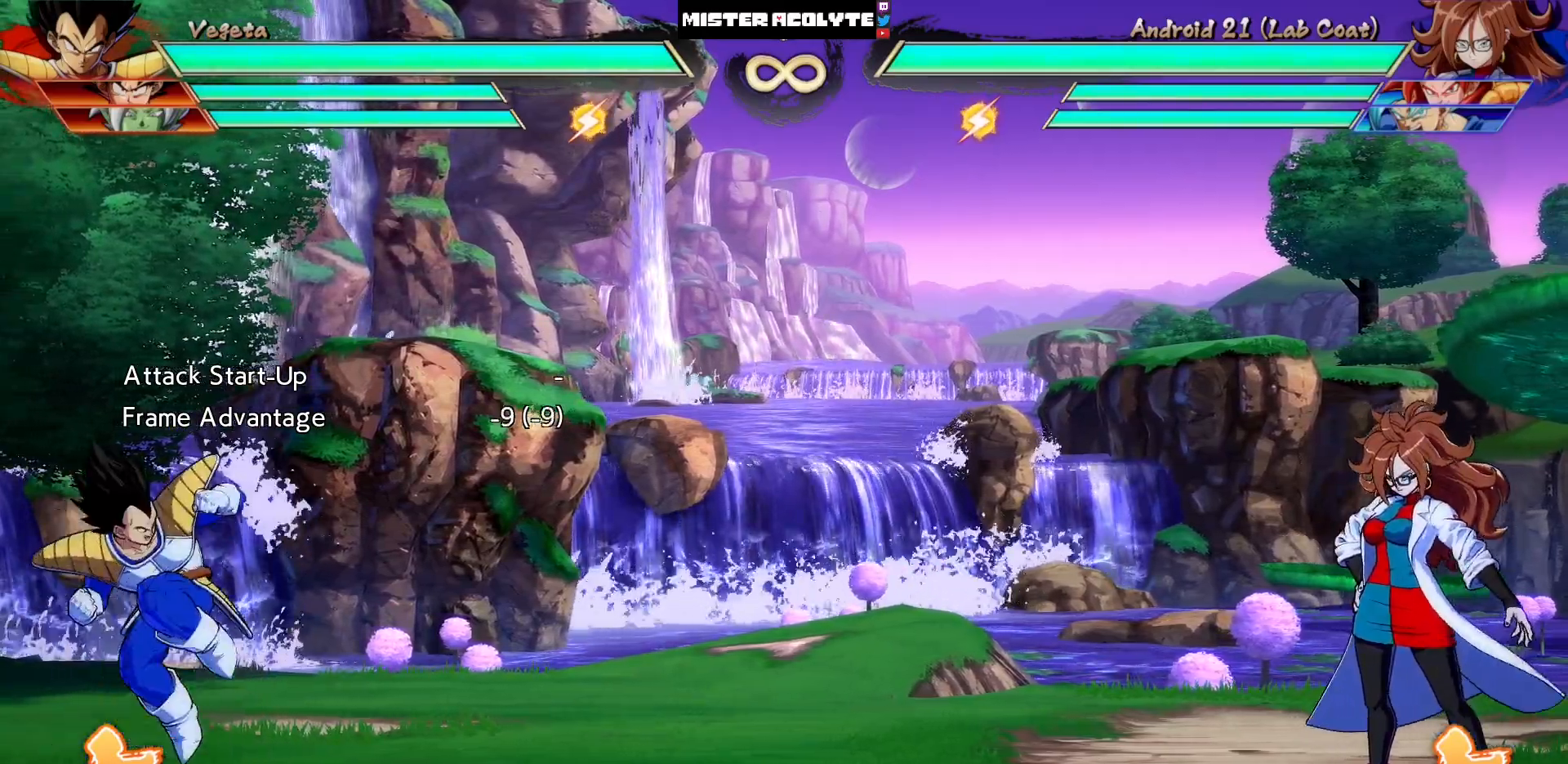
{"buttons": ["TRIANGLE"]}
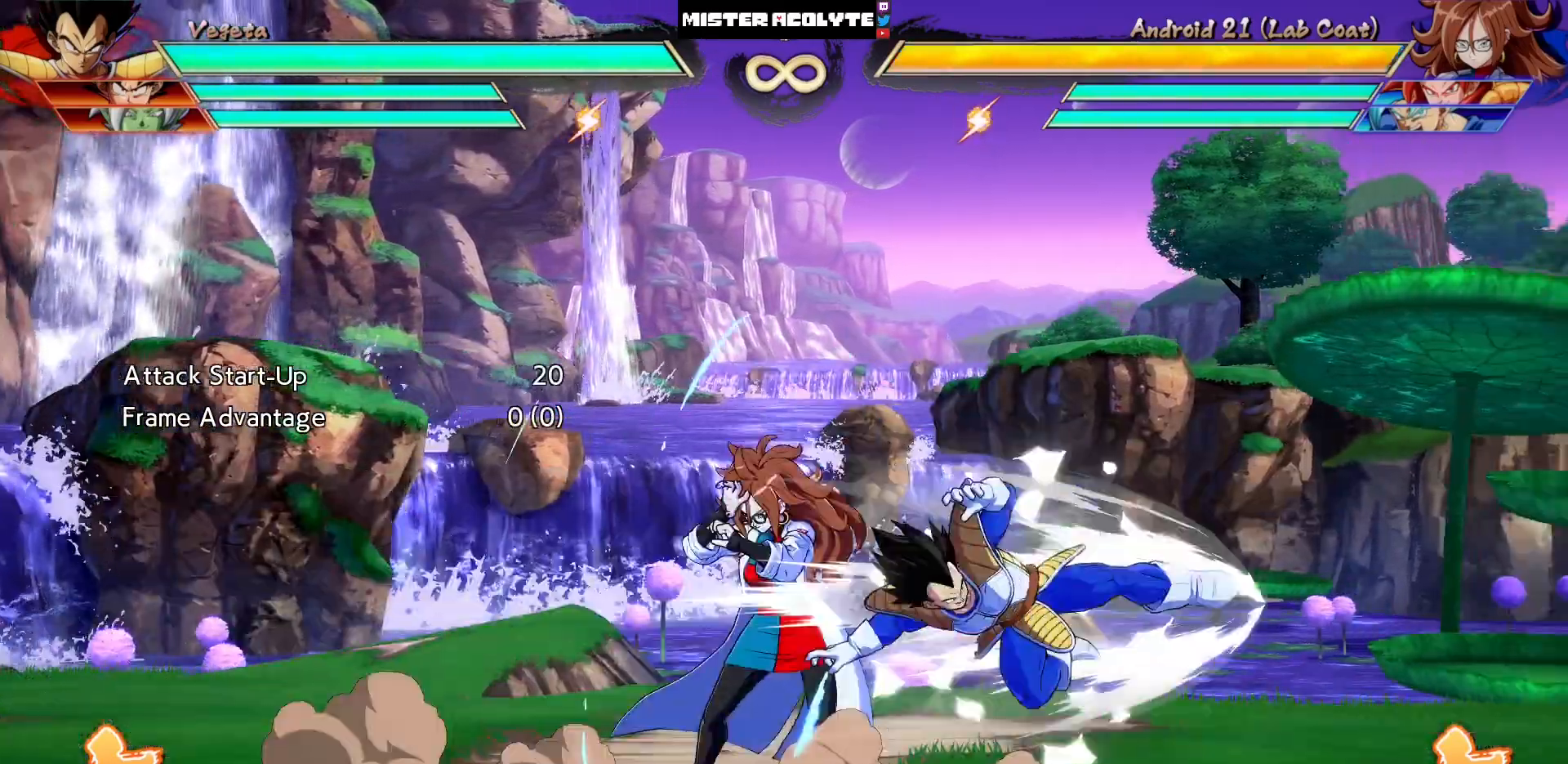
{"buttons": [], "events": [[67, "TRIANGLE", "up"]]}
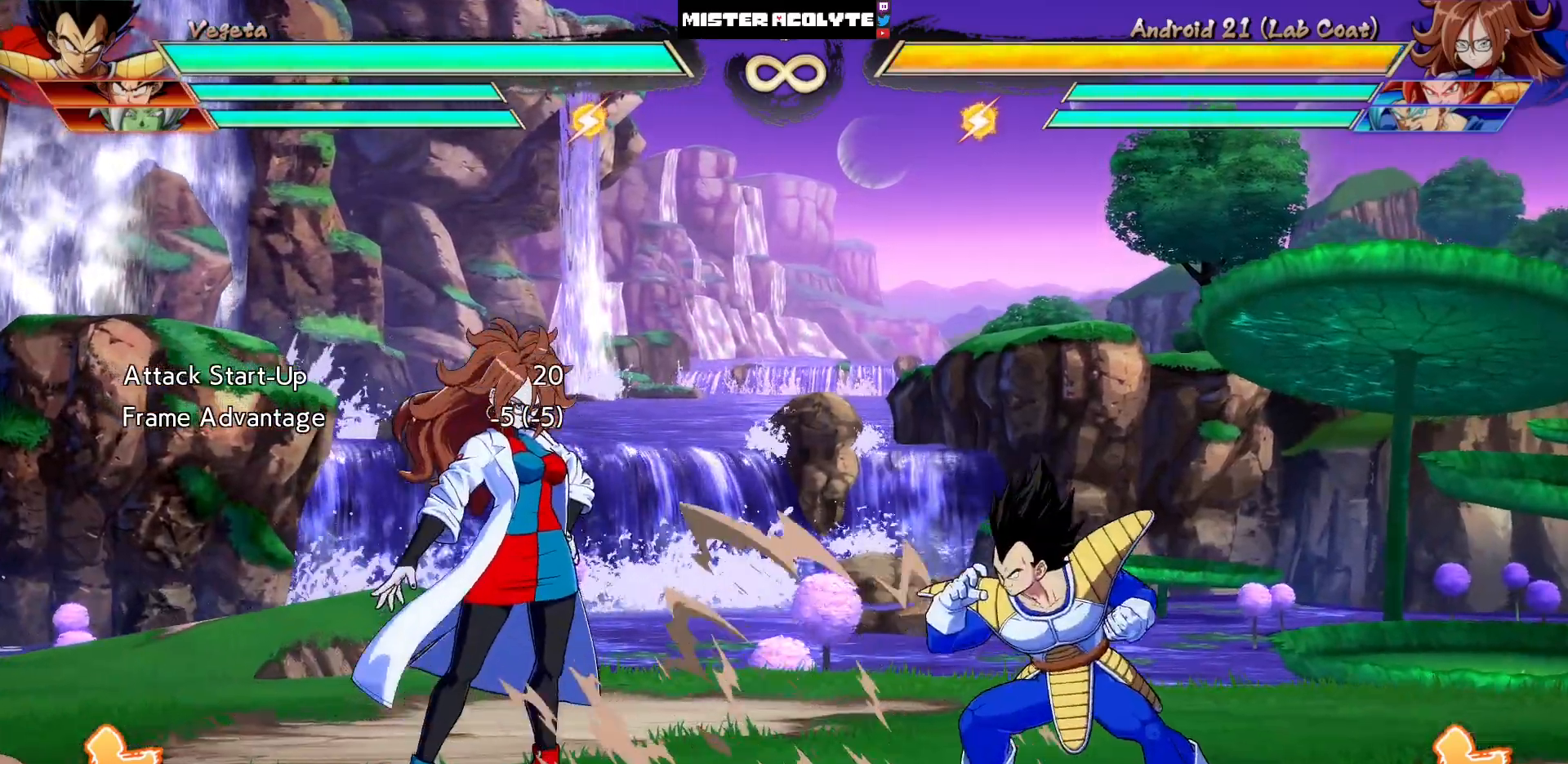
{"buttons": [], "events": [[33, "DPAD_UP", "down"], [133, "DPAD_UP", "up"], [200, "DPAD_RIGHT", "down"], [300, "DPAD_RIGHT", "up"]]}
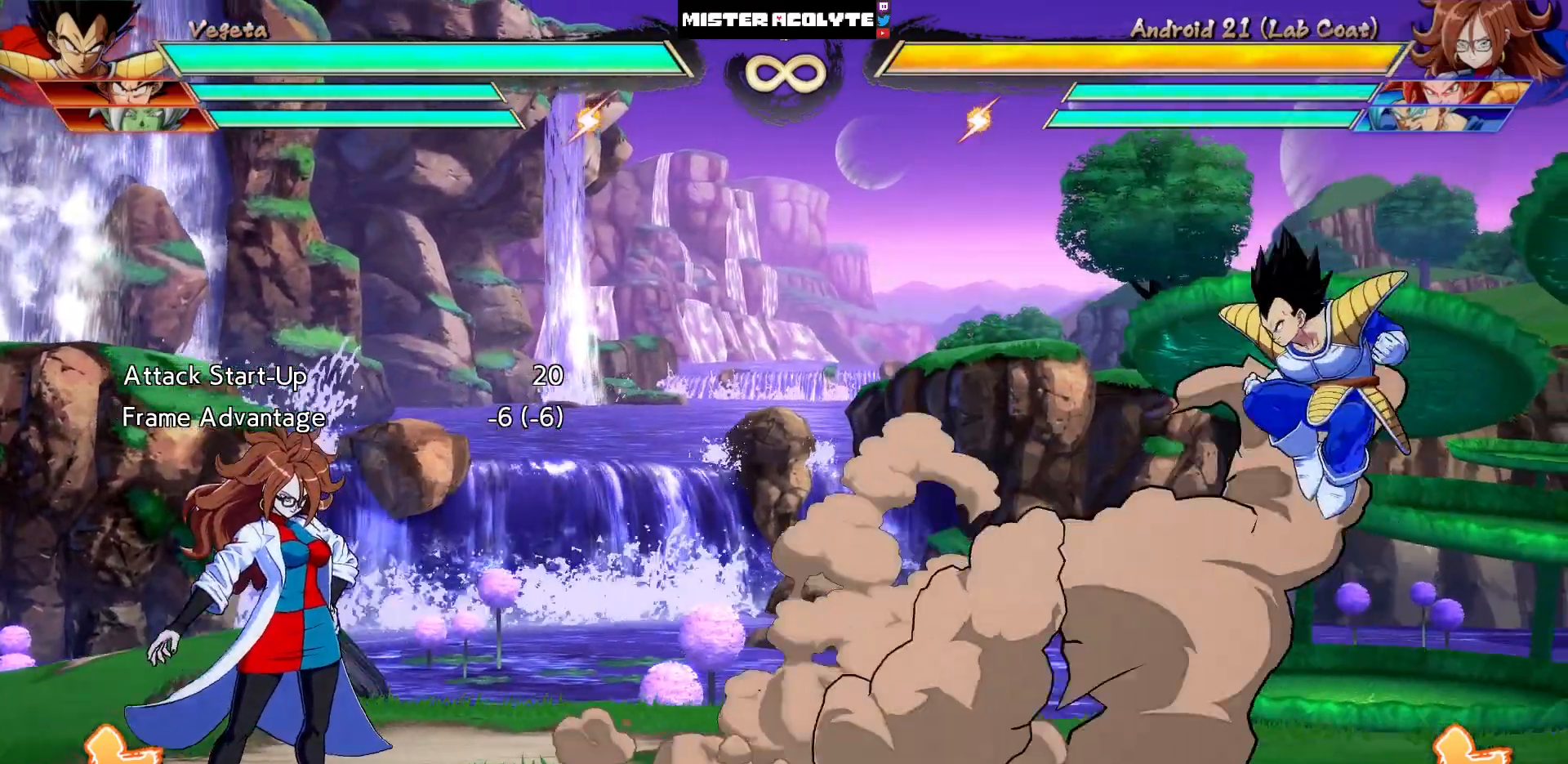
{"buttons": ["TRIANGLE"], "events": [[133, "DPAD_DOWN", "down"], [200, "DPAD_LEFT", "down"], [233, "DPAD_DOWN", "up"], [267, "TRIANGLE", "down"], [333, "DPAD_LEFT", "up"]]}
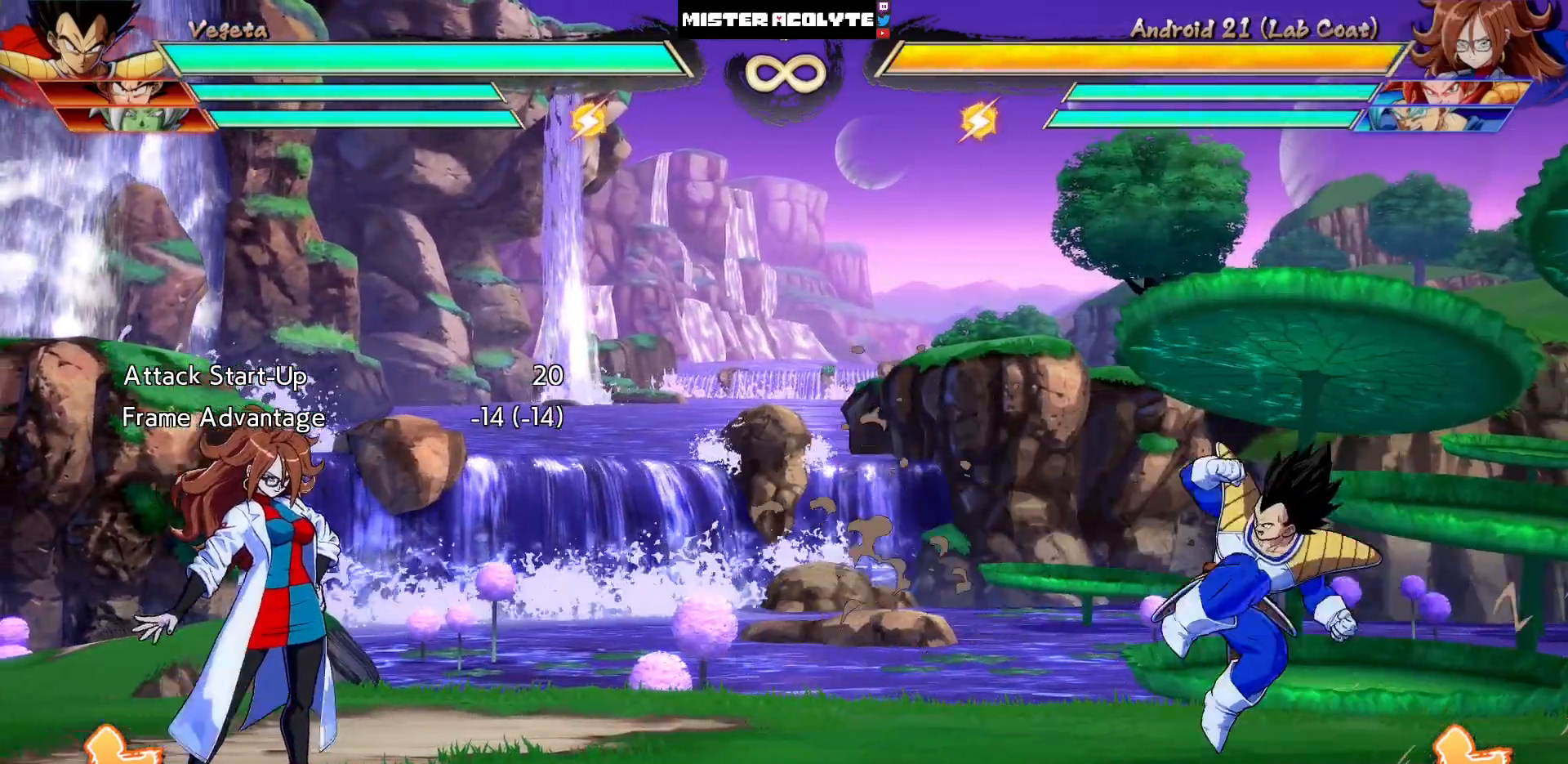
{"buttons": [], "events": [[467, "TRIANGLE", "up"]]}
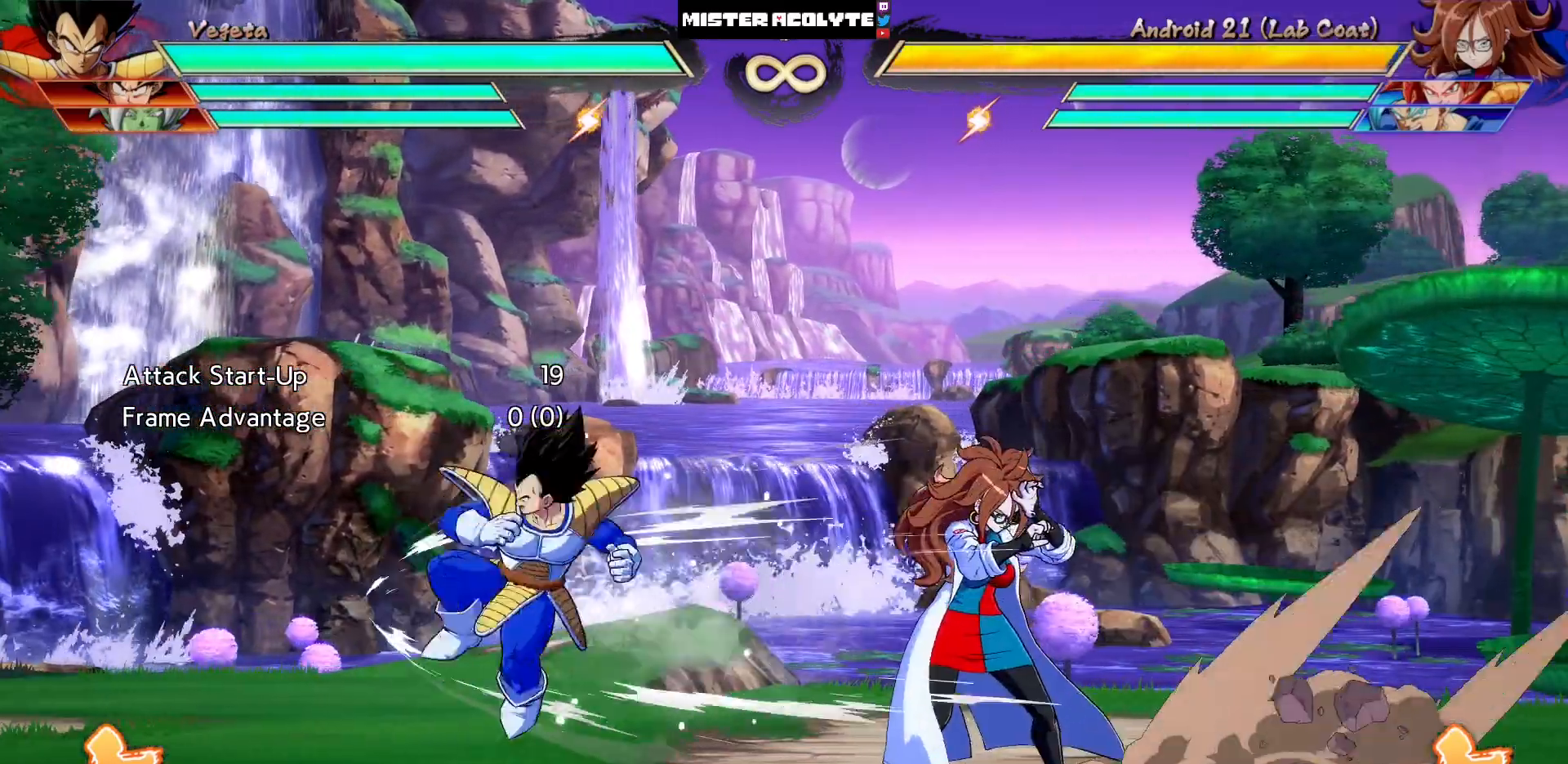
{"buttons": ["DPAD_DOWN"], "events": [[300, "DPAD_RIGHT", "down"], [400, "DPAD_RIGHT", "up"], [500, "DPAD_DOWN", "down"]]}
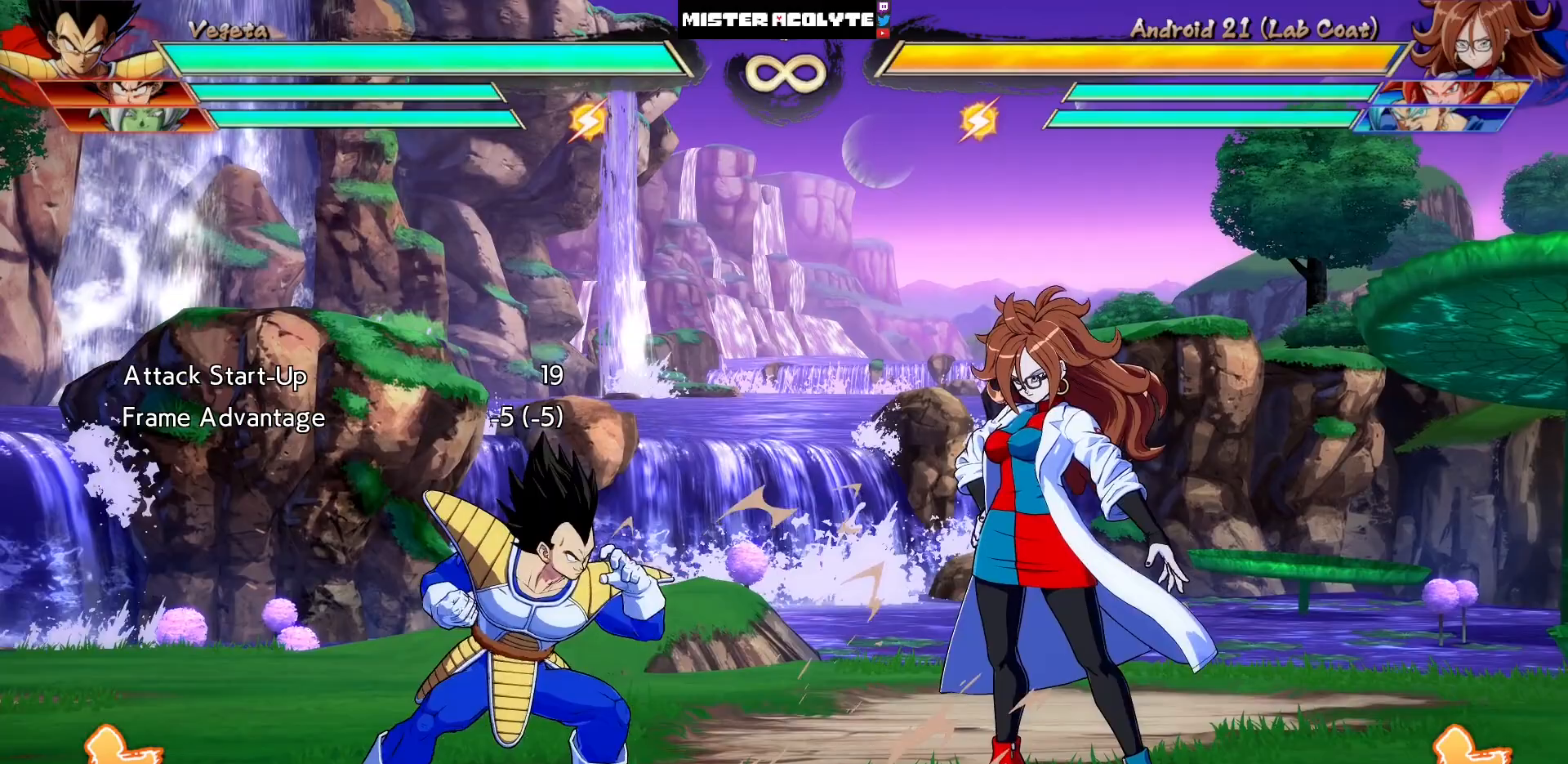
{"buttons": ["TRIANGLE"], "events": [[33, "DPAD_RIGHT", "down"], [67, "DPAD_DOWN", "up"], [100, "DPAD_RIGHT", "up"], [133, "TRIANGLE", "down"]]}
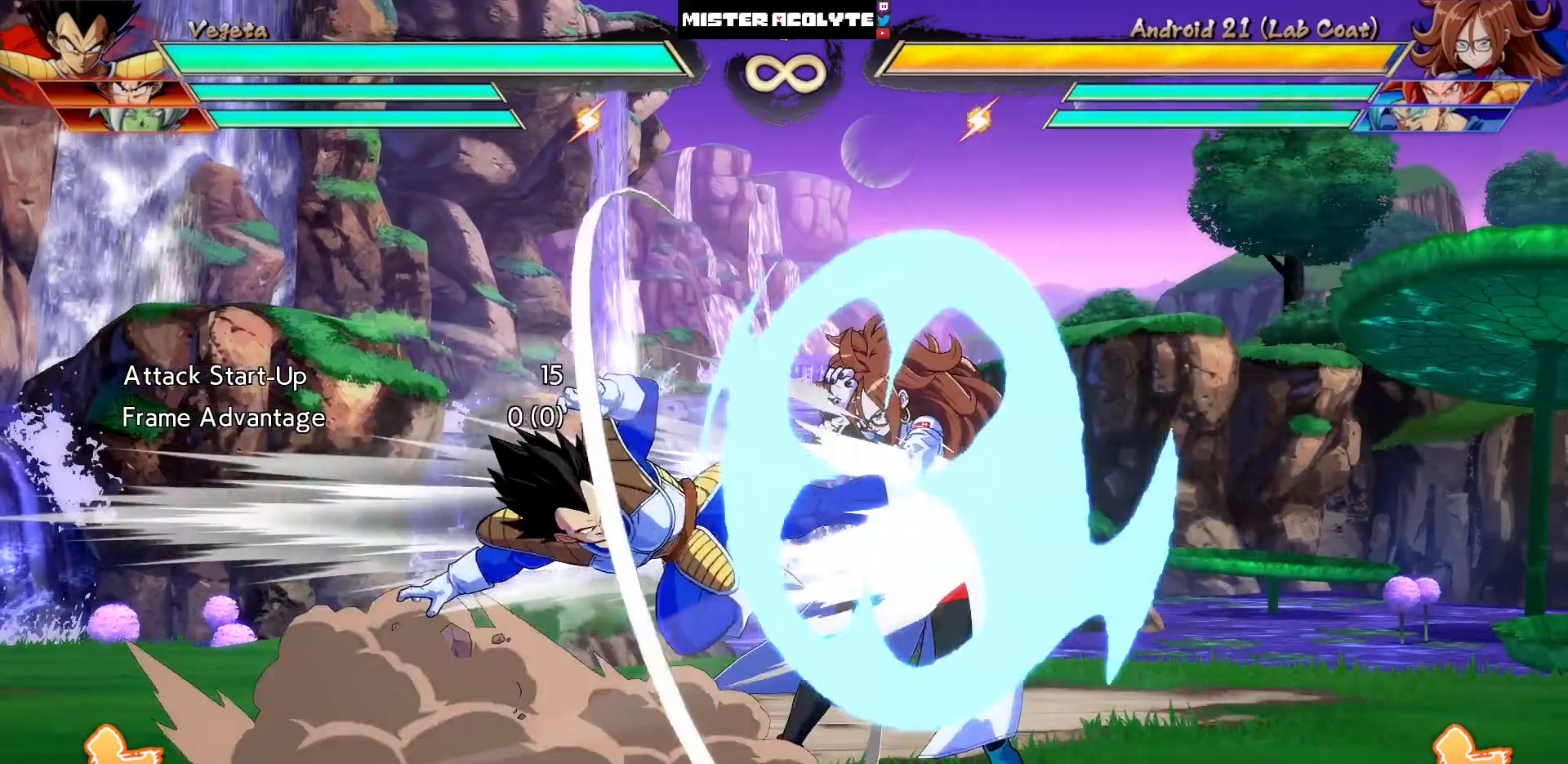
{"buttons": [], "events": [[300, "TRIANGLE", "up"]]}